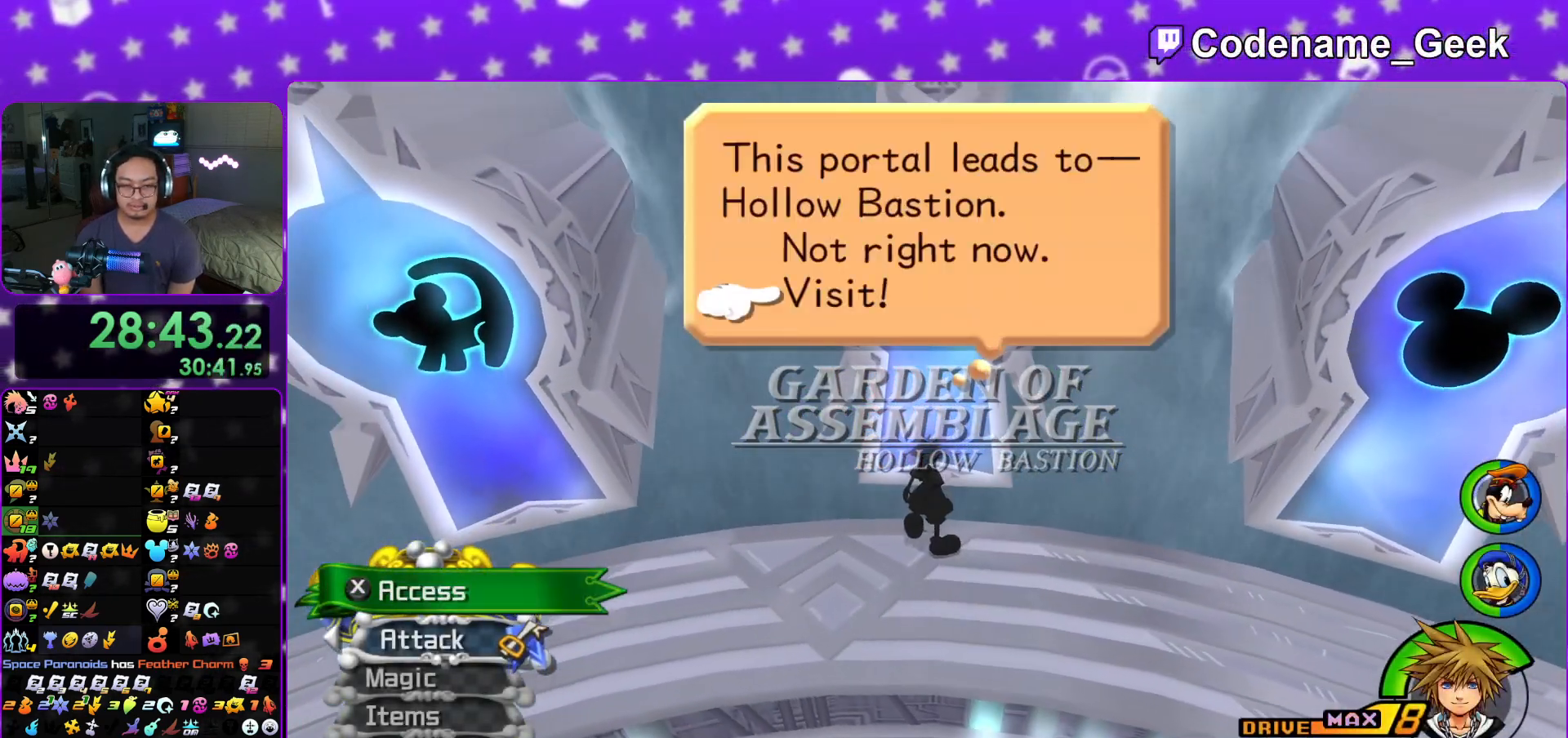
Gameplay with a controller (Nintendo layout); each line is a JSON object with the inputs held at the frame after it. "events" lists button and stick changes between this image and that frame as [ms after this image, input, new state], when the widget could be followed in between. Not read: L3 R3.
{"buttons": ["A"], "left_stick": "center", "right_stick": "center", "events": [[50, "A", "up"], [50, "B", "down"], [117, "B", "up"], [167, "A", "down"], [317, "A", "up"], [367, "A", "down"], [434, "A", "up"], [434, "B", "down"], [484, "B", "up"], [501, "A", "down"]]}
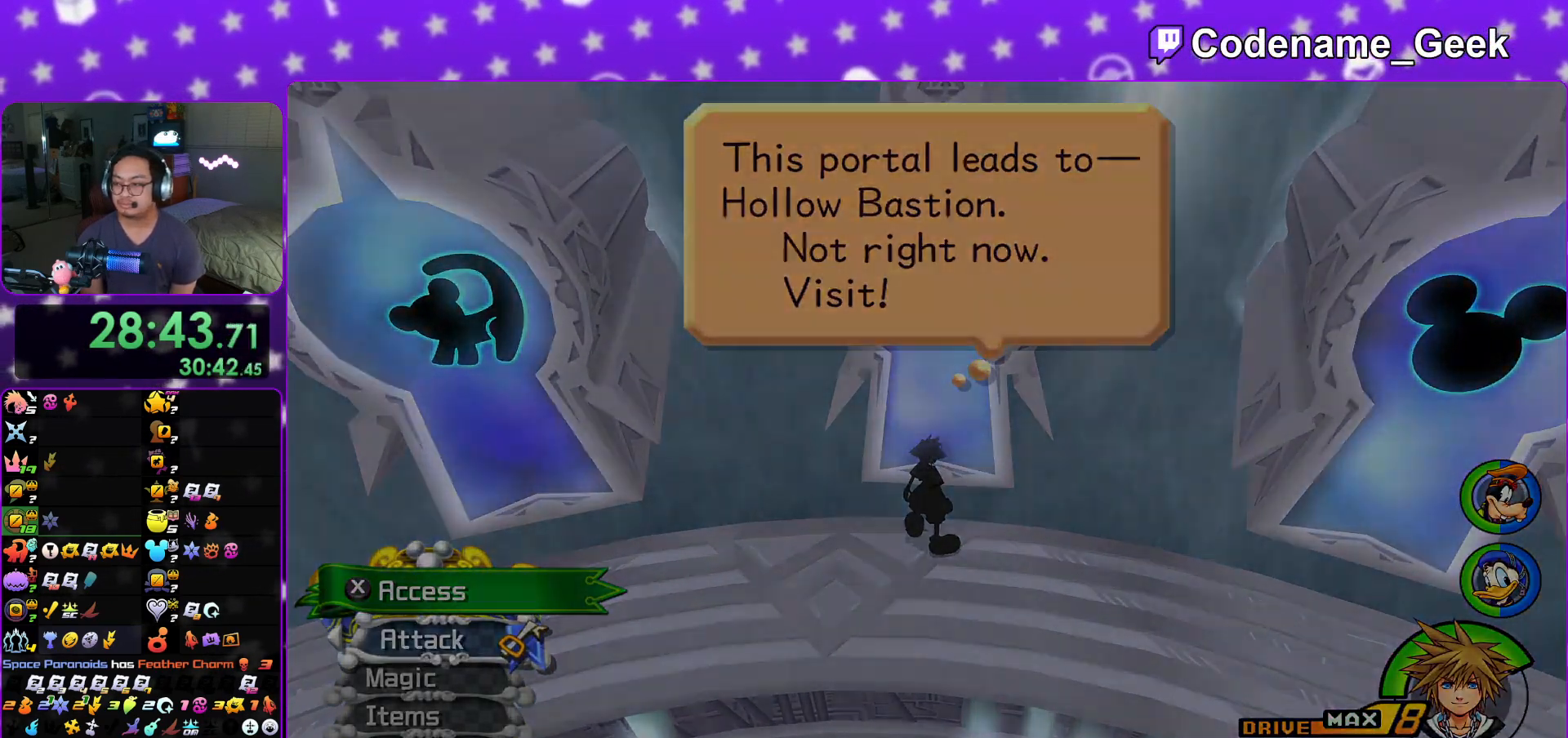
{"buttons": ["B"], "left_stick": "center", "right_stick": "center", "events": [[50, "A", "up"], [66, "B", "down"], [116, "B", "up"], [133, "A", "down"], [200, "A", "up"], [200, "B", "down"], [267, "A", "down"], [267, "B", "up"], [317, "A", "up"], [333, "B", "down"], [383, "A", "down"], [383, "B", "up"], [450, "A", "up"], [450, "B", "down"]]}
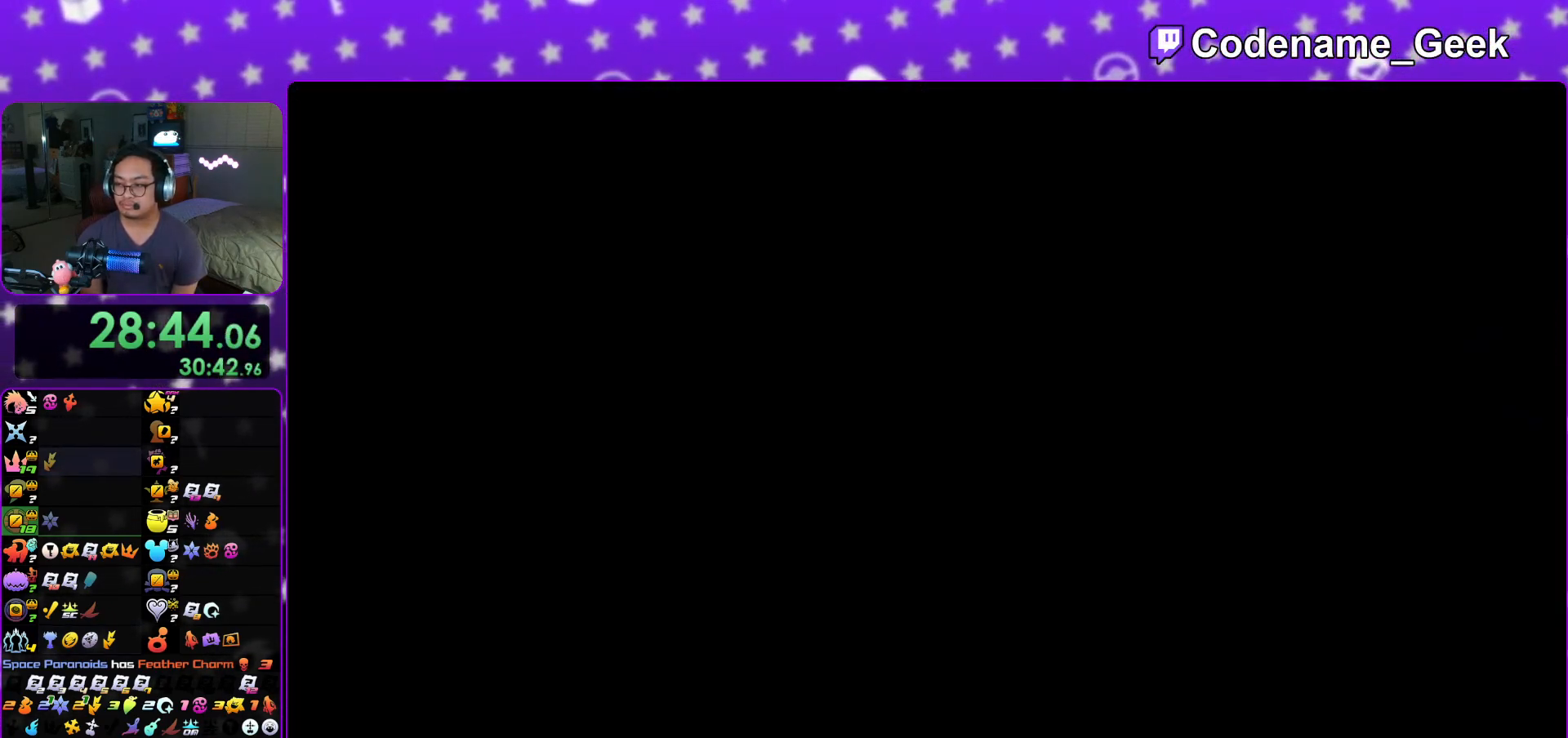
{"buttons": ["B"], "left_stick": "center", "right_stick": "center", "events": [[17, "B", "up"], [34, "A", "down"], [100, "A", "up"], [100, "B", "down"], [134, "A", "down"], [150, "B", "up"], [234, "A", "up"], [234, "B", "down"], [284, "A", "down"], [300, "B", "up"], [350, "A", "up"], [350, "B", "down"], [434, "A", "down"], [434, "B", "up"], [484, "A", "up"], [484, "B", "down"]]}
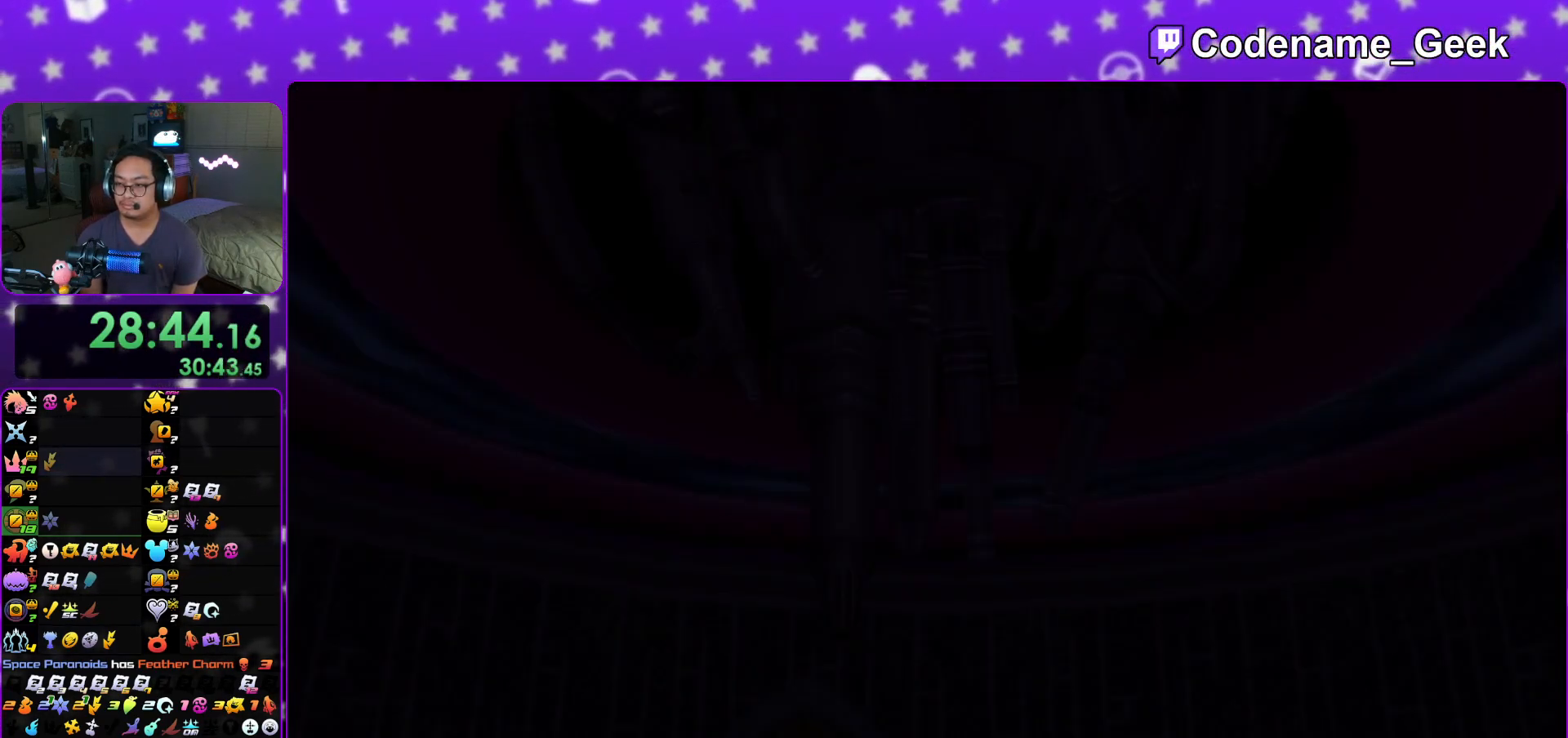
{"buttons": [], "left_stick": "down", "right_stick": "center", "events": [[33, "A", "down"], [33, "B", "up"], [166, "A", "up"], [233, "A", "down"], [267, "left_stick", "down"], [300, "A", "up"], [383, "A", "down"], [450, "A", "up"]]}
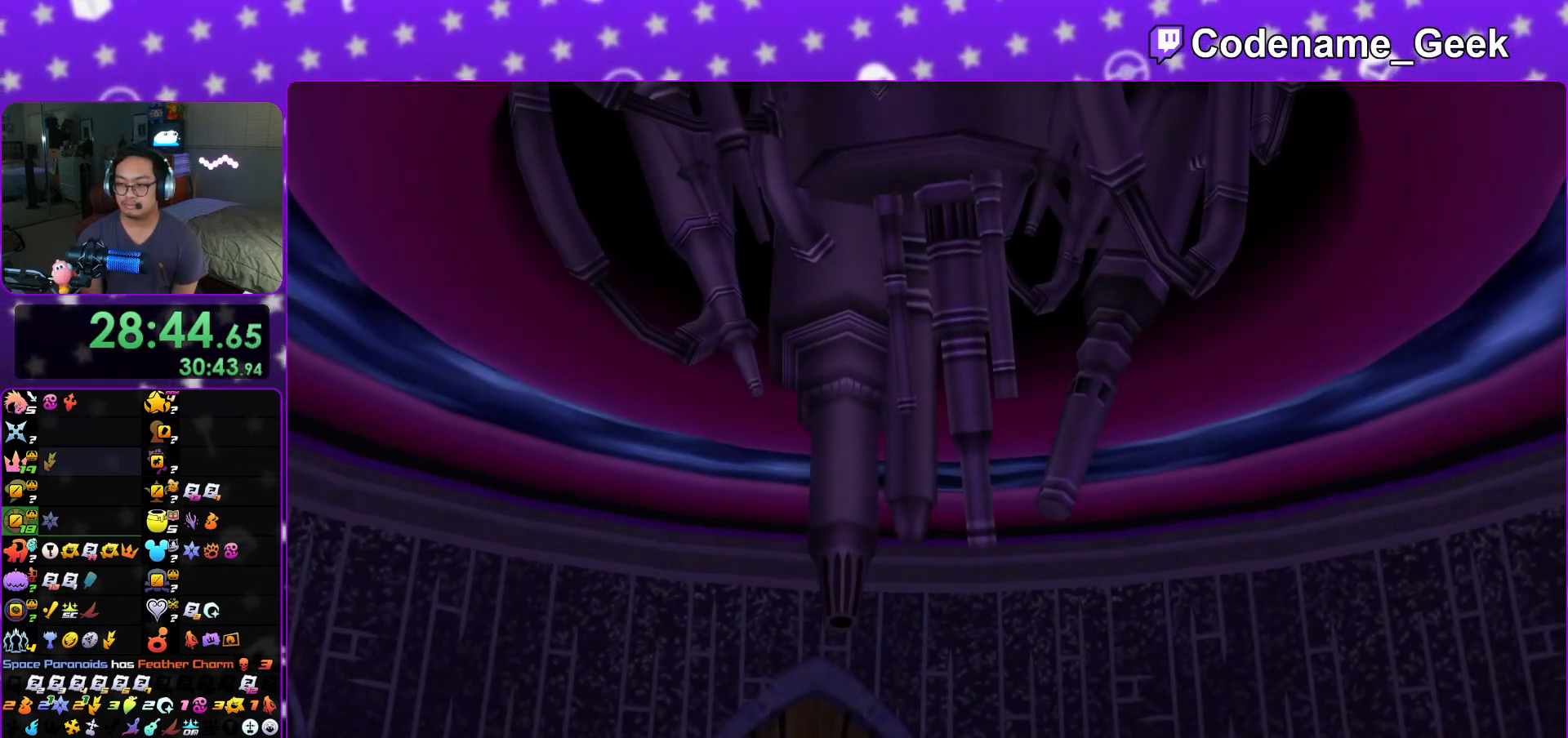
{"buttons": [], "left_stick": "down", "right_stick": "center", "events": [[34, "A", "down"], [134, "A", "up"], [250, "START", "down"], [384, "START", "up"]]}
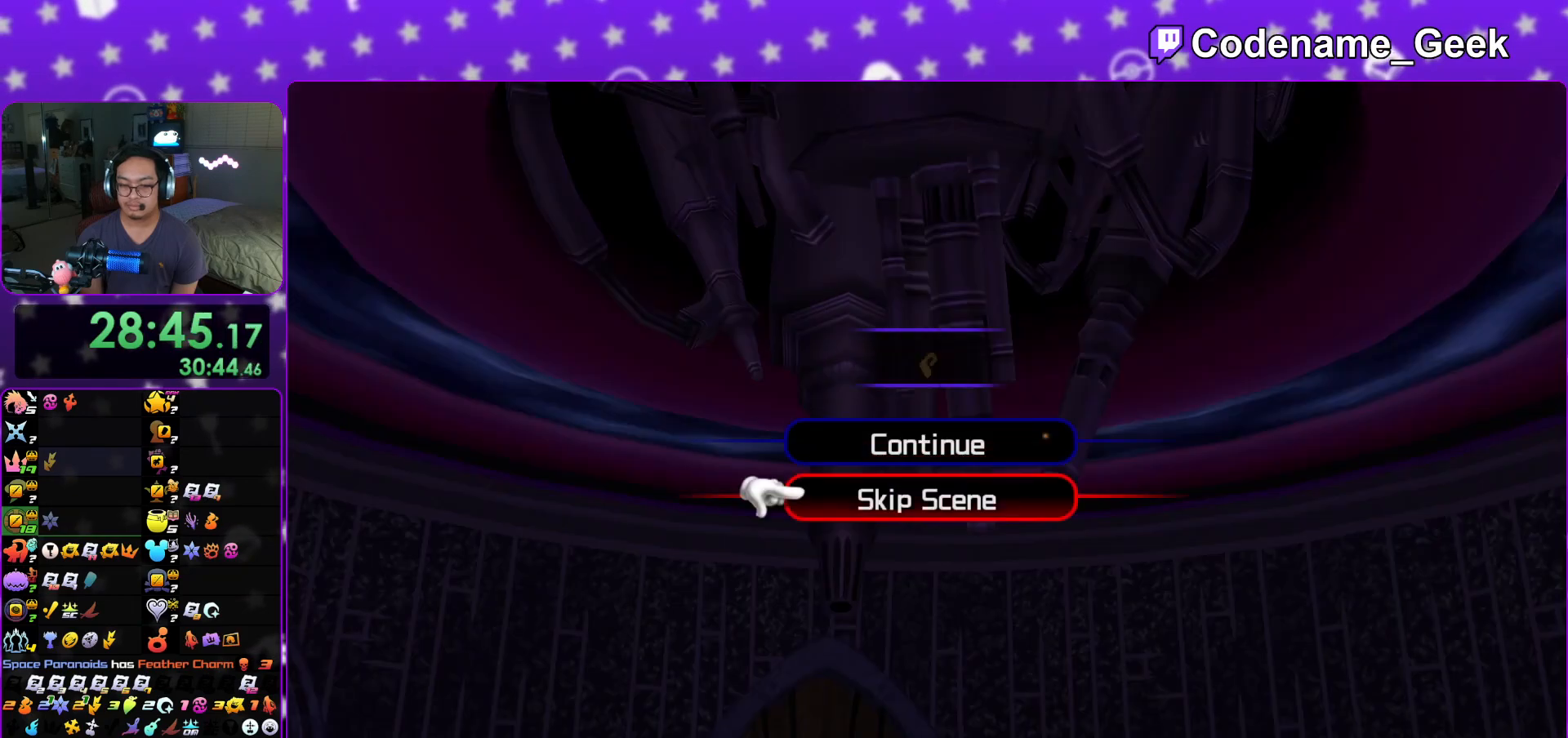
{"buttons": [], "left_stick": "center", "right_stick": "center", "events": [[16, "A", "down"], [116, "A", "up"], [200, "A", "down"], [200, "left_stick", "center"], [317, "A", "up"]]}
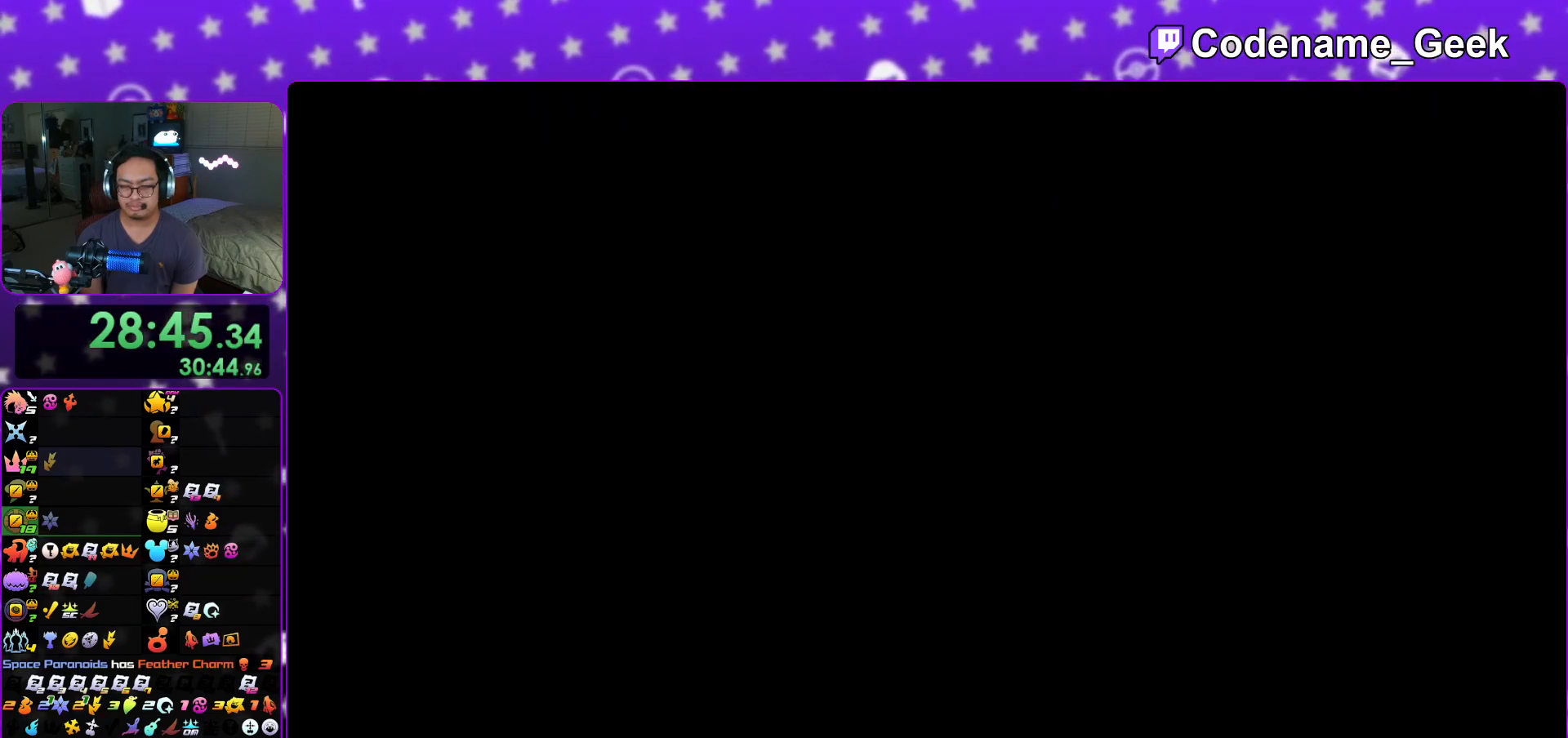
{"buttons": [], "left_stick": "up", "right_stick": "center", "events": [[84, "left_stick", "up"]]}
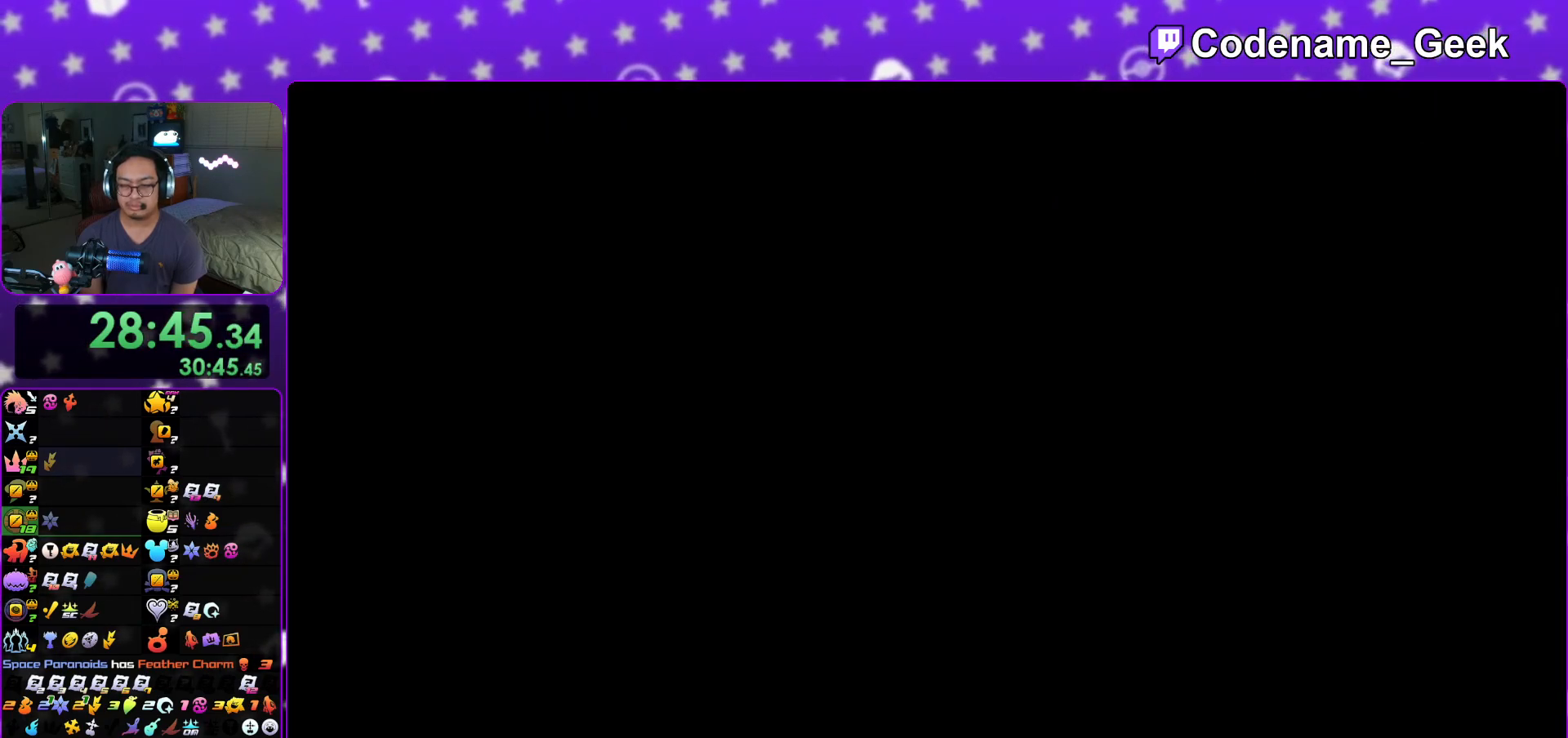
{"buttons": [], "left_stick": "up-right", "right_stick": "center", "events": [[383, "left_stick", "up-left"], [483, "left_stick", "up-right"]]}
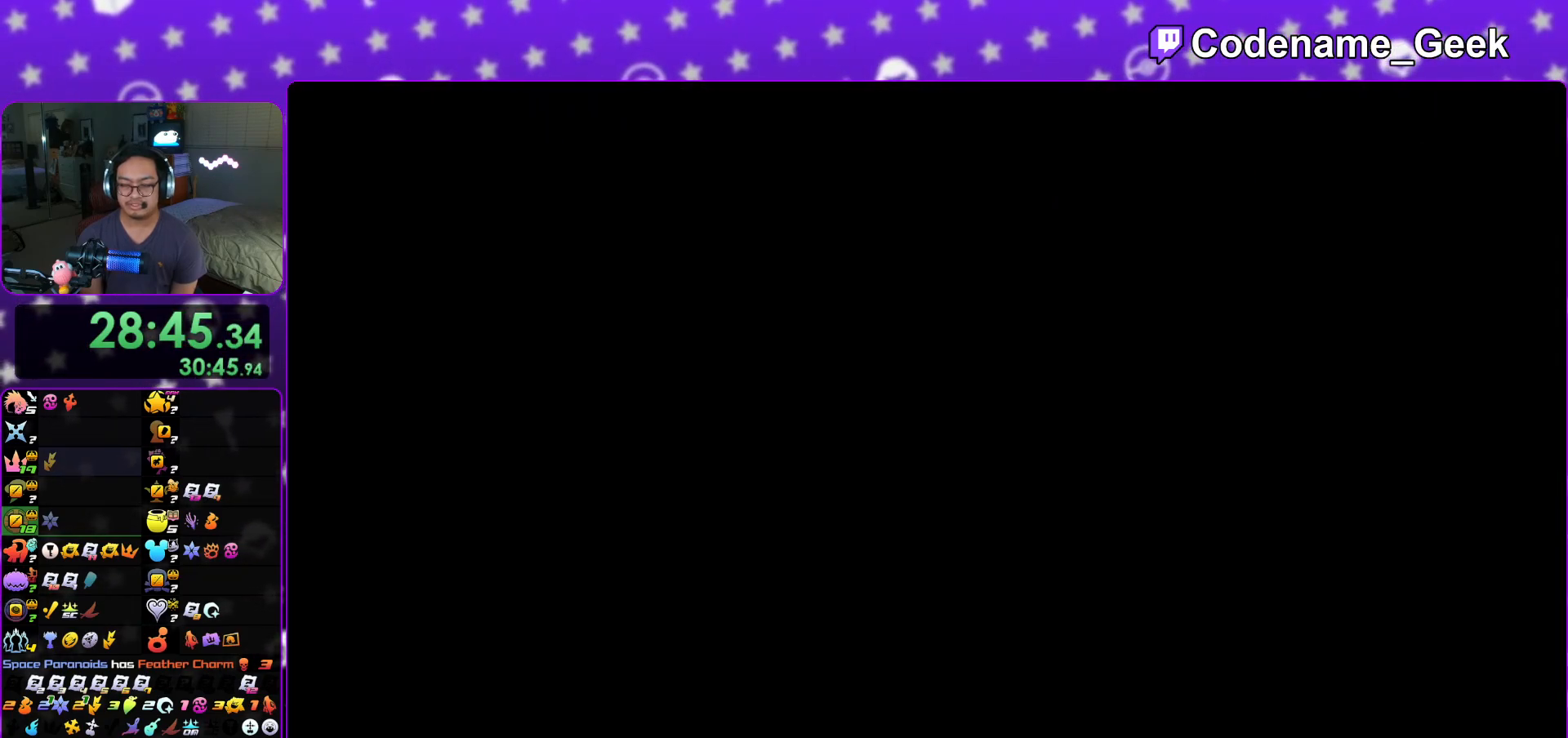
{"buttons": ["B"], "left_stick": "up", "right_stick": "center", "events": [[67, "left_stick", "up"], [351, "B", "down"], [451, "B", "up"], [501, "B", "down"]]}
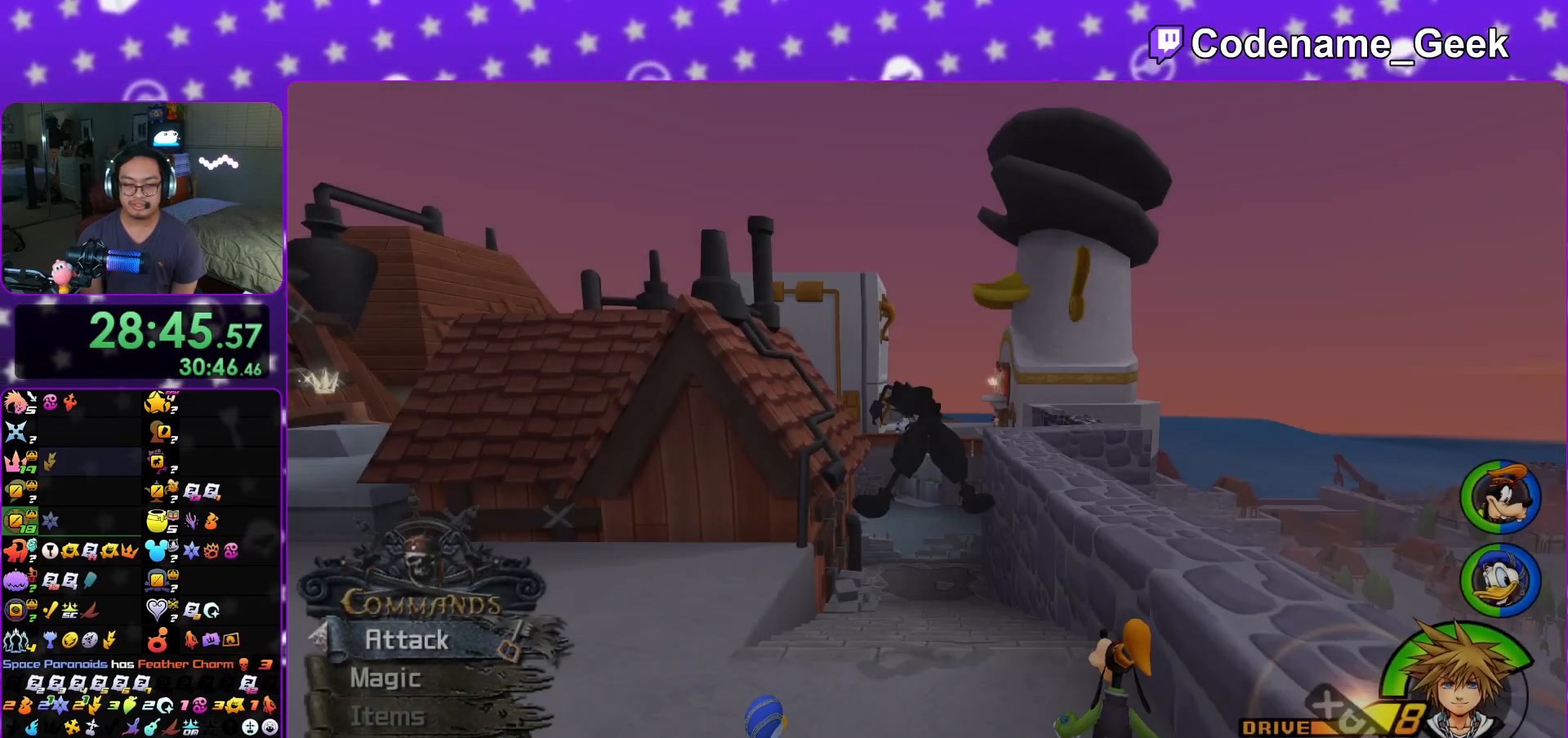
{"buttons": ["Y"], "left_stick": "up", "right_stick": "center", "events": [[150, "B", "up"], [367, "Y", "down"]]}
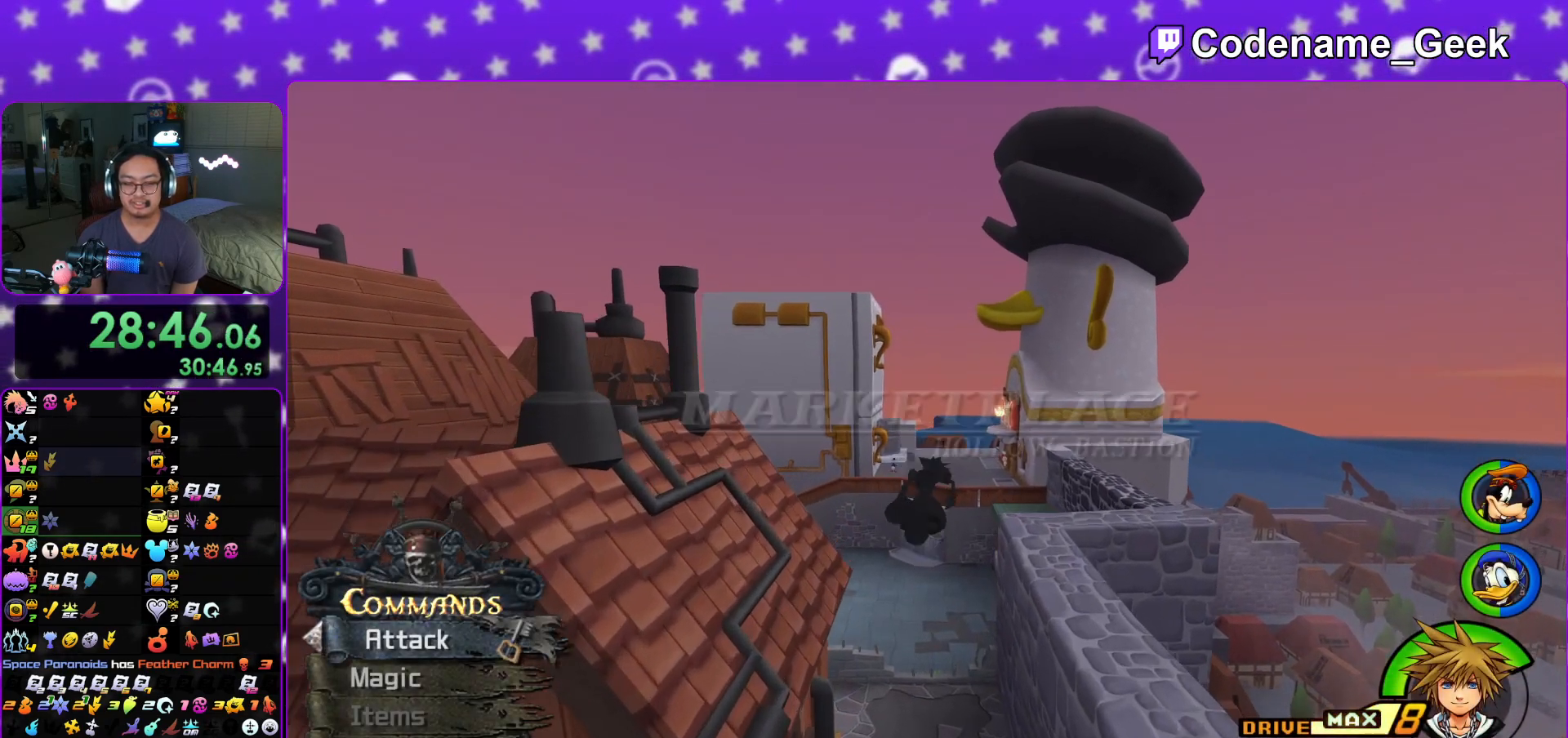
{"buttons": ["Y"], "left_stick": "up", "right_stick": "center", "events": []}
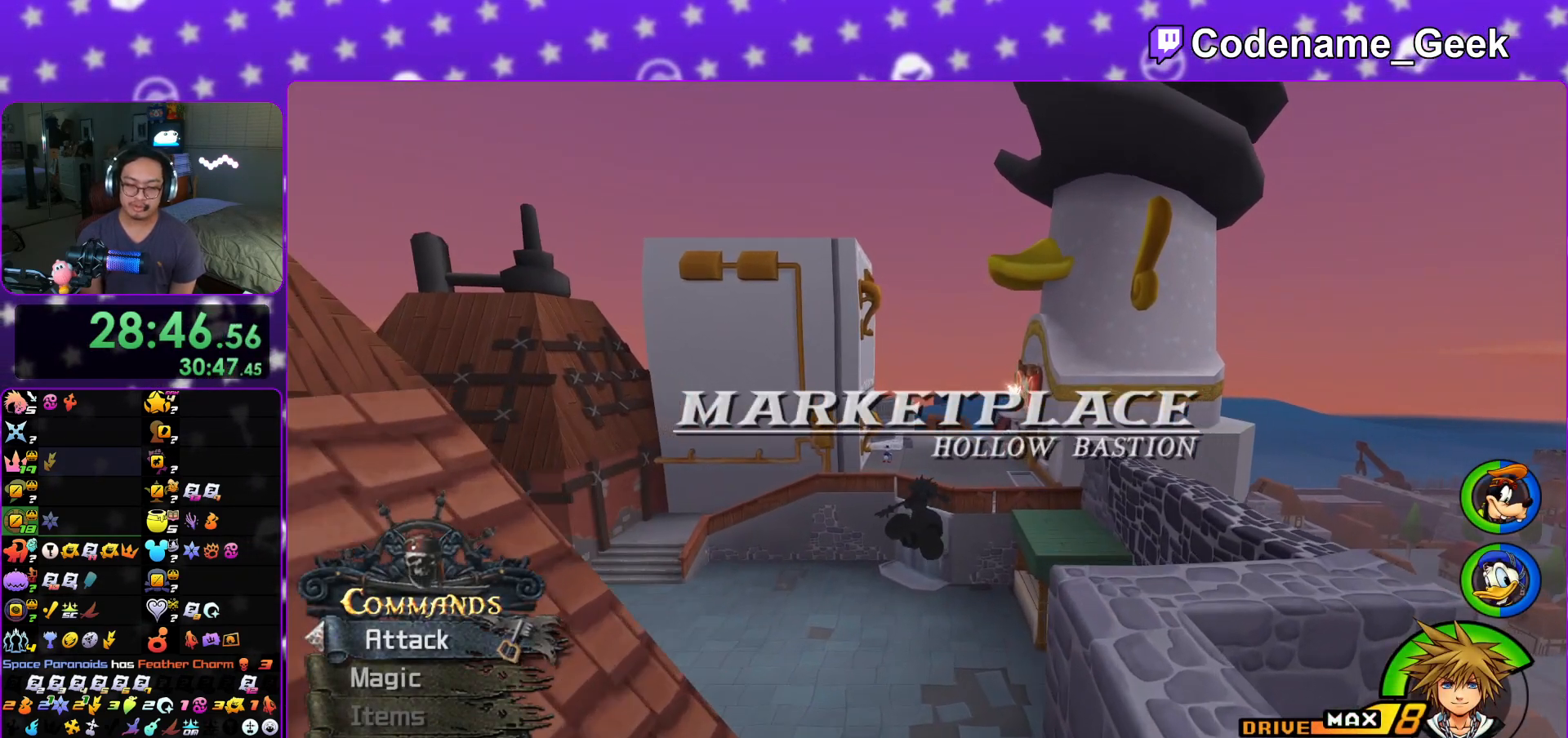
{"buttons": ["Y"], "left_stick": "up", "right_stick": "center", "events": [[283, "left_stick", "up-right"], [383, "left_stick", "up"]]}
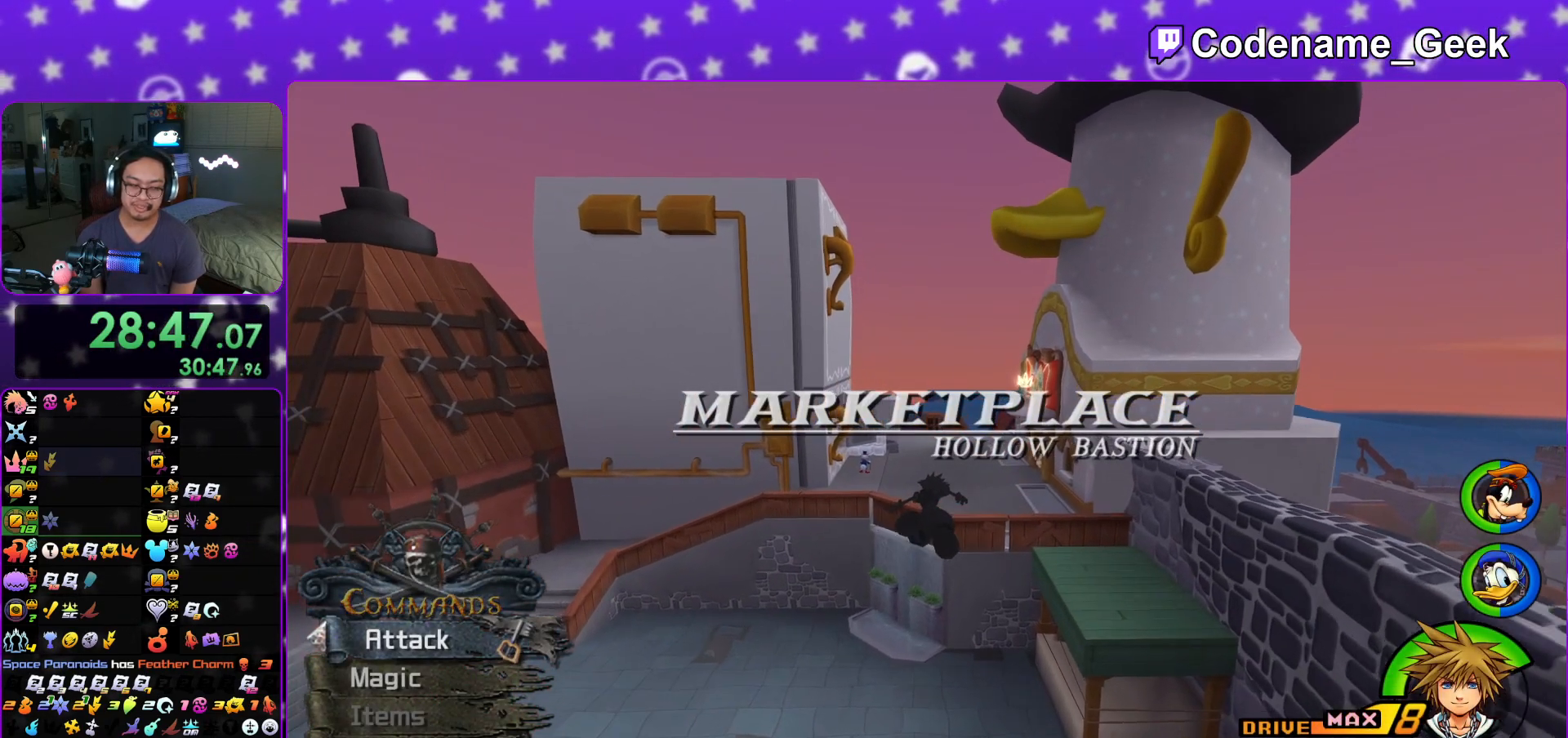
{"buttons": ["Y"], "left_stick": "center", "right_stick": "center", "events": [[234, "left_stick", "center"], [401, "DPAD_UP", "down"], [501, "DPAD_UP", "up"]]}
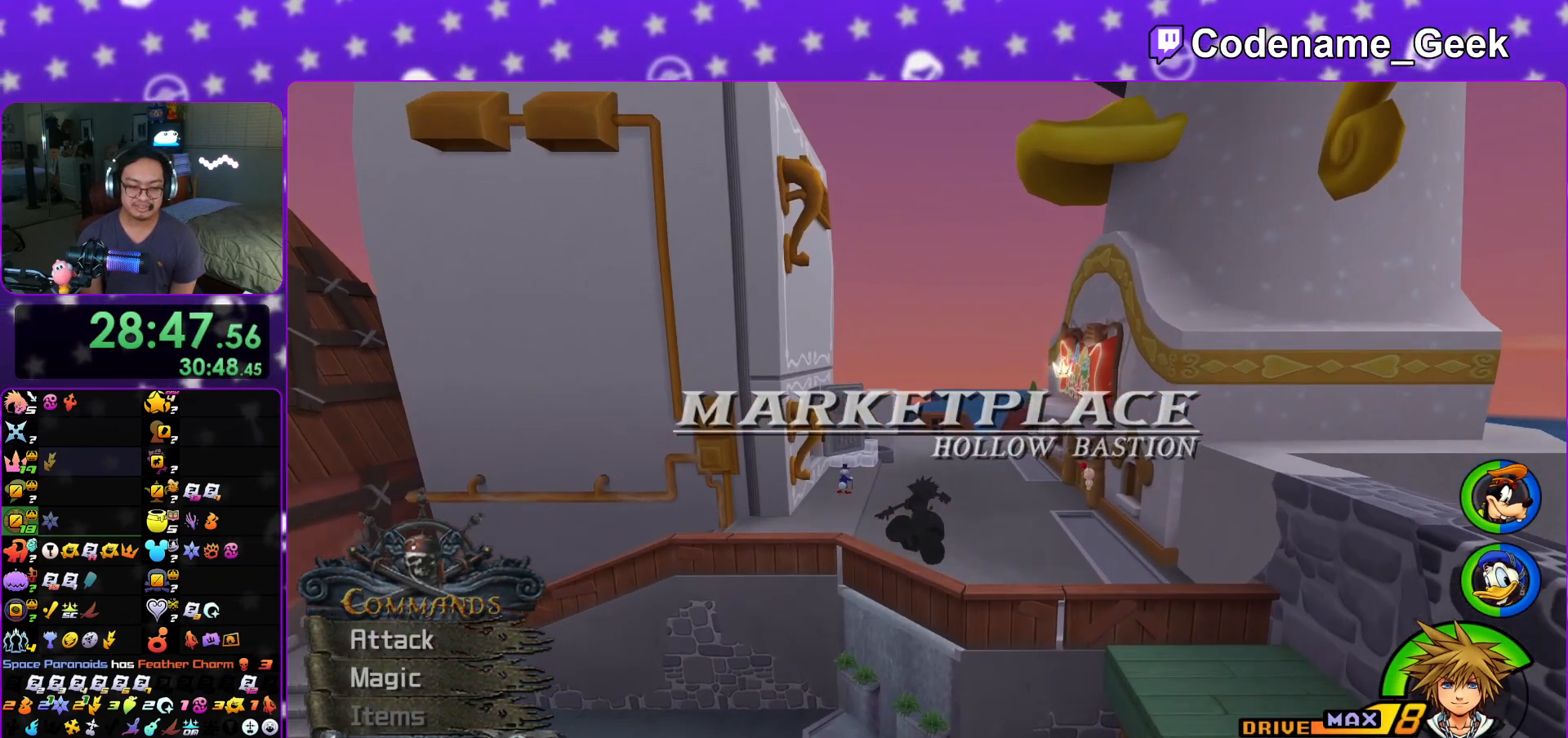
{"buttons": ["Y"], "left_stick": "center", "right_stick": "center", "events": [[66, "A", "down"], [150, "A", "up"]]}
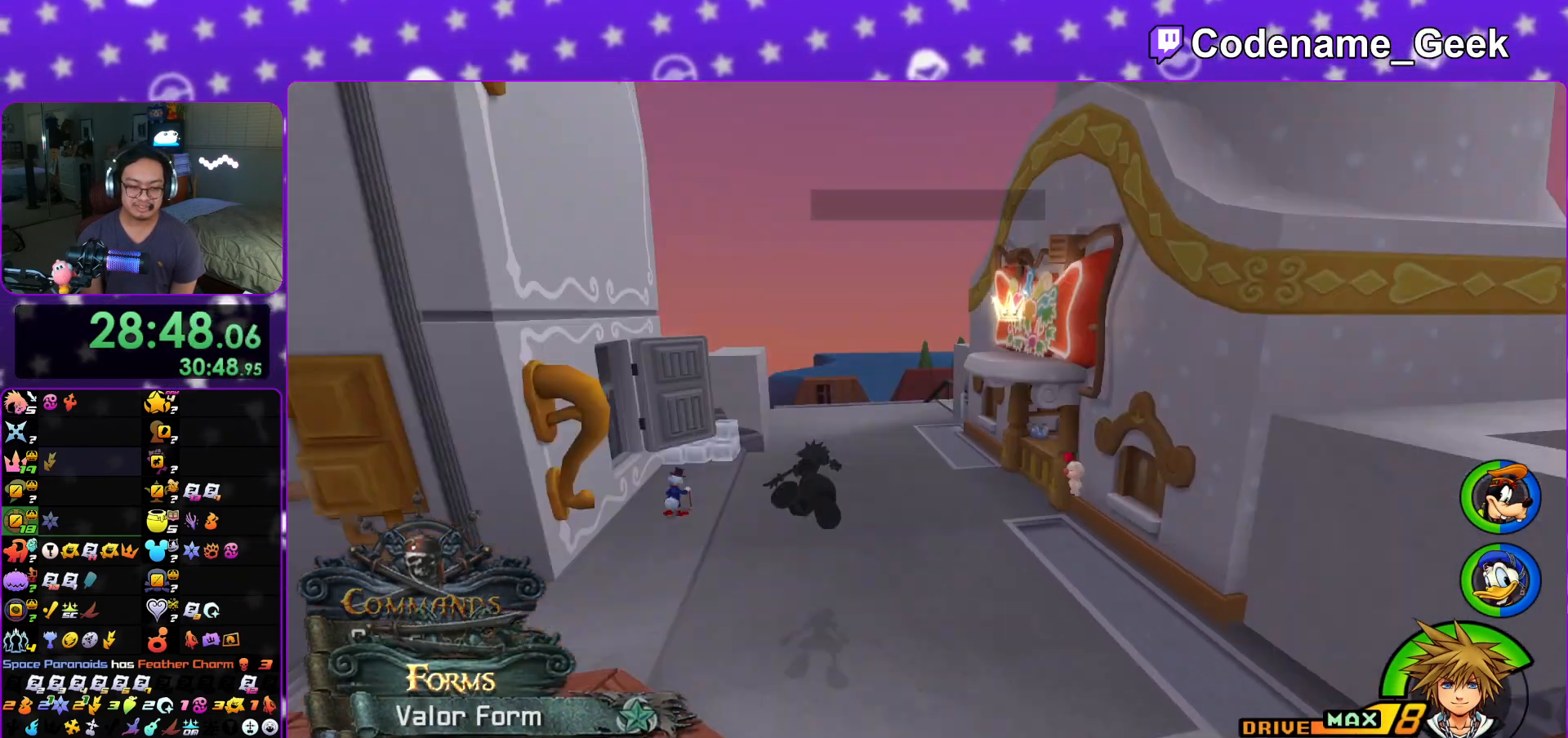
{"buttons": ["Y", "L1"], "left_stick": "center", "right_stick": "center", "events": [[167, "DPAD_UP", "down"], [284, "DPAD_UP", "up"], [434, "L1", "down"]]}
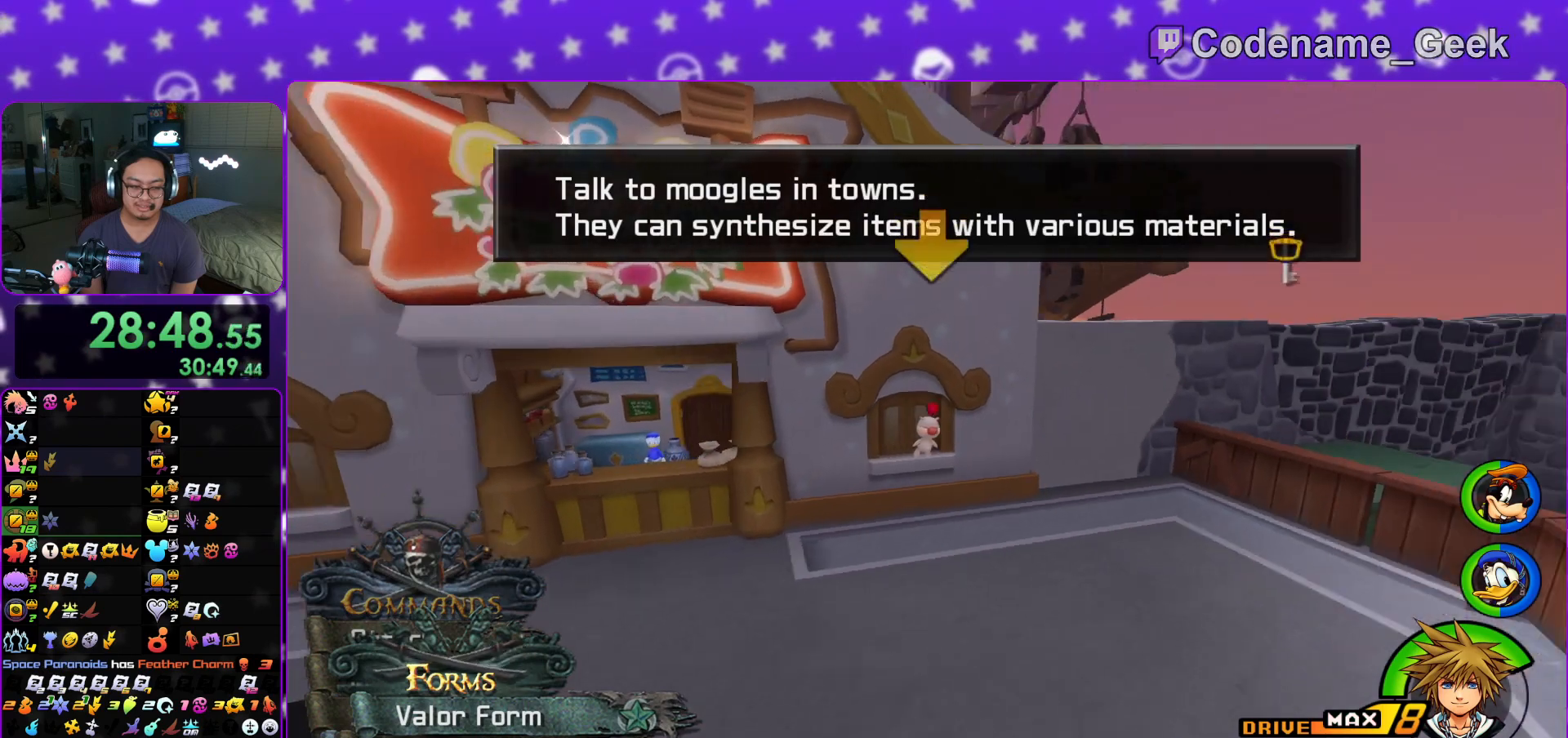
{"buttons": ["B", "Y"], "left_stick": "center", "right_stick": "center", "events": [[33, "L1", "up"], [116, "B", "down"], [217, "B", "up"], [283, "B", "down"], [367, "B", "up"], [450, "B", "down"]]}
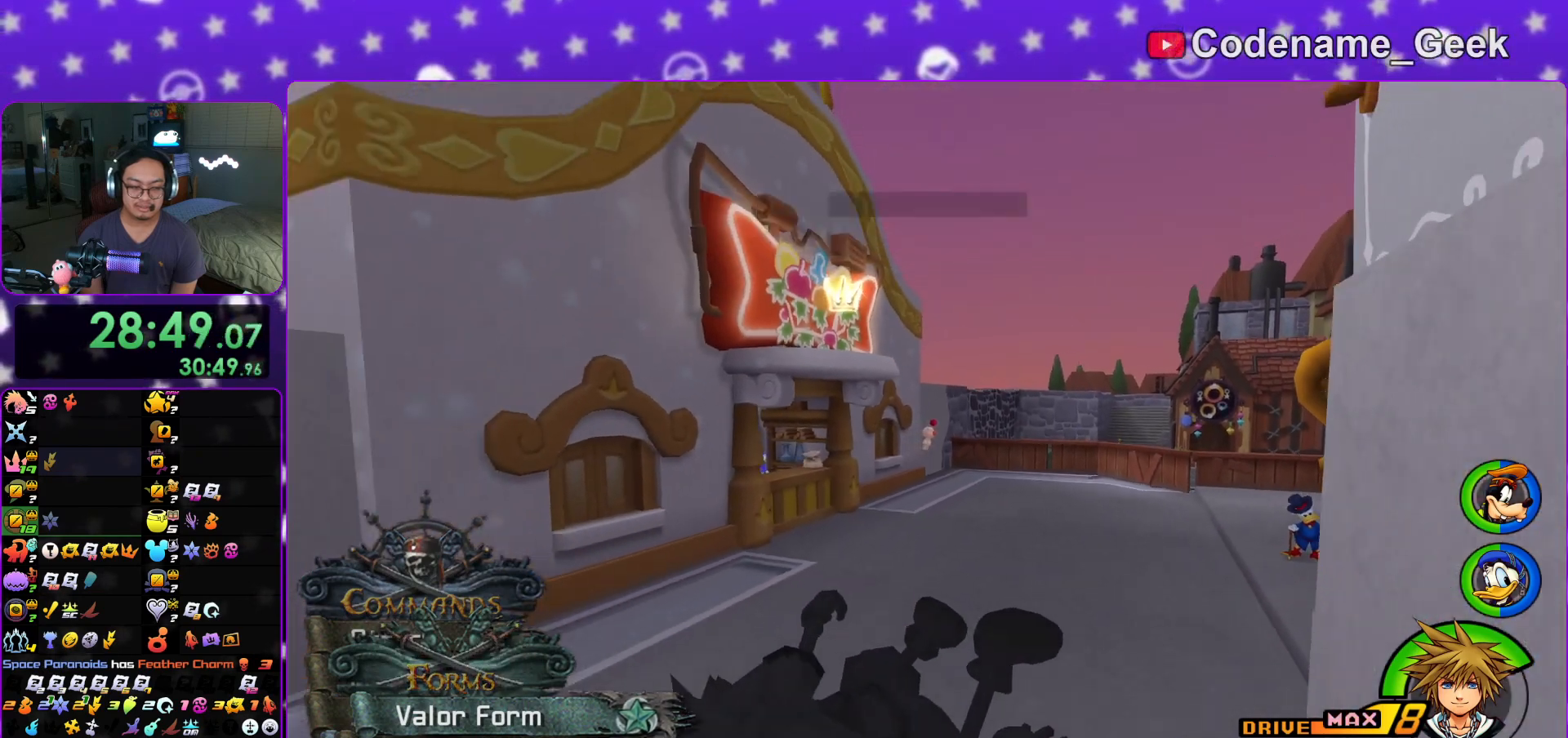
{"buttons": ["Y"], "left_stick": "center", "right_stick": "center", "events": [[17, "B", "up"], [167, "DPAD_UP", "down"], [234, "DPAD_UP", "up"]]}
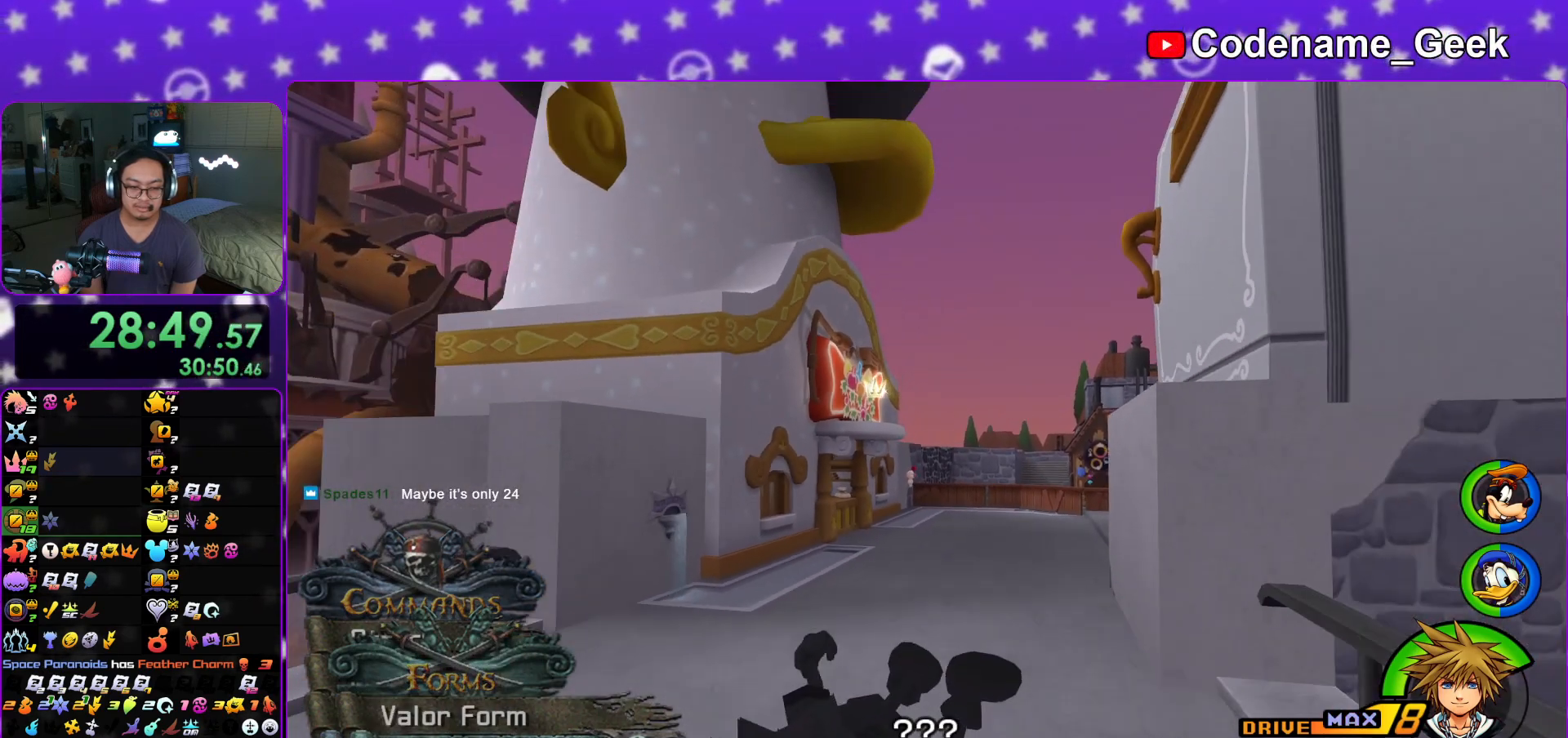
{"buttons": ["L1"], "left_stick": "down-left", "right_stick": "center", "events": [[100, "Y", "up"], [200, "L1", "down"], [333, "left_stick", "down-left"]]}
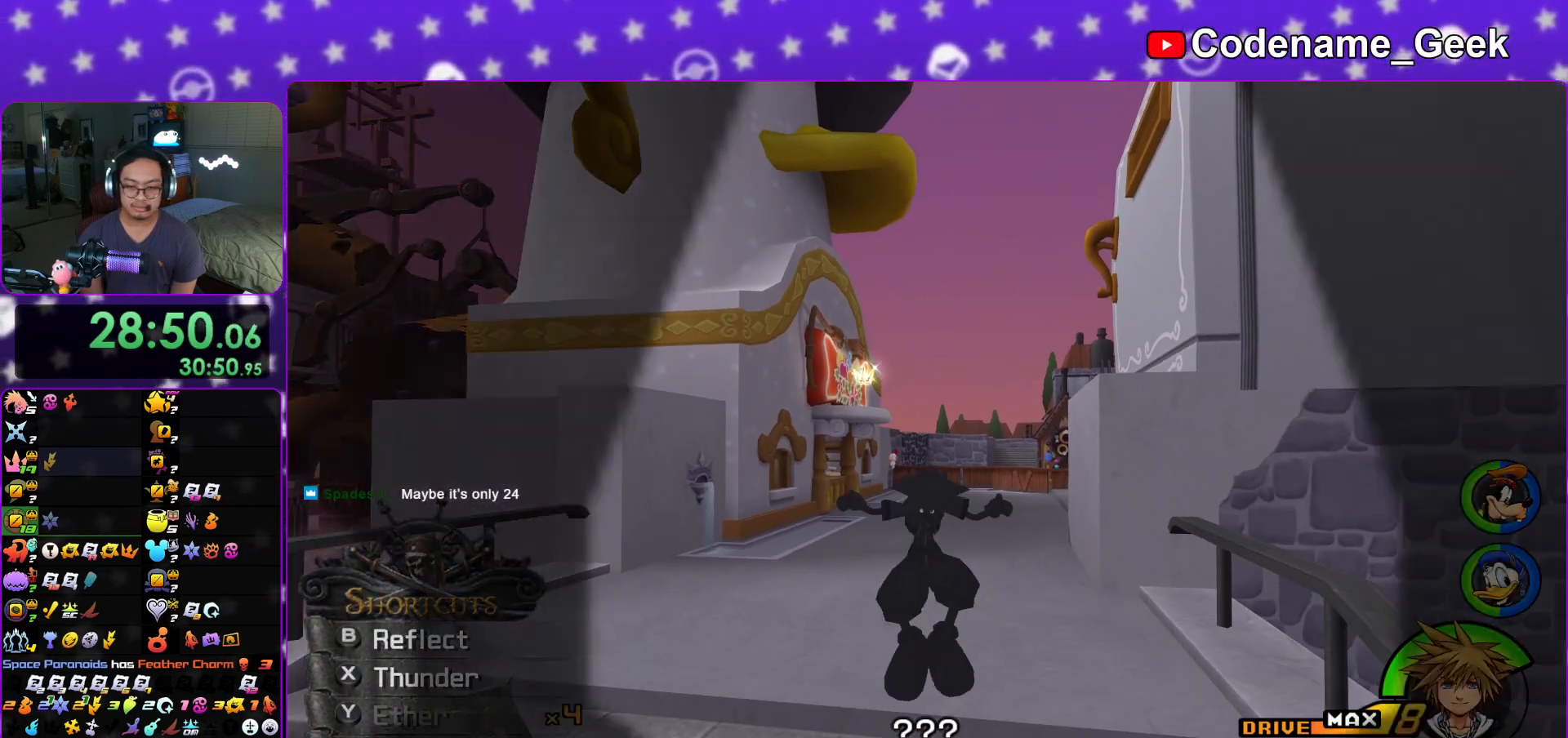
{"buttons": ["B"], "left_stick": "down-left", "right_stick": "center", "events": [[150, "A", "down"], [200, "L1", "up"], [217, "A", "up"], [217, "B", "down"], [284, "A", "down"], [284, "B", "up"], [417, "A", "up"], [467, "B", "down"]]}
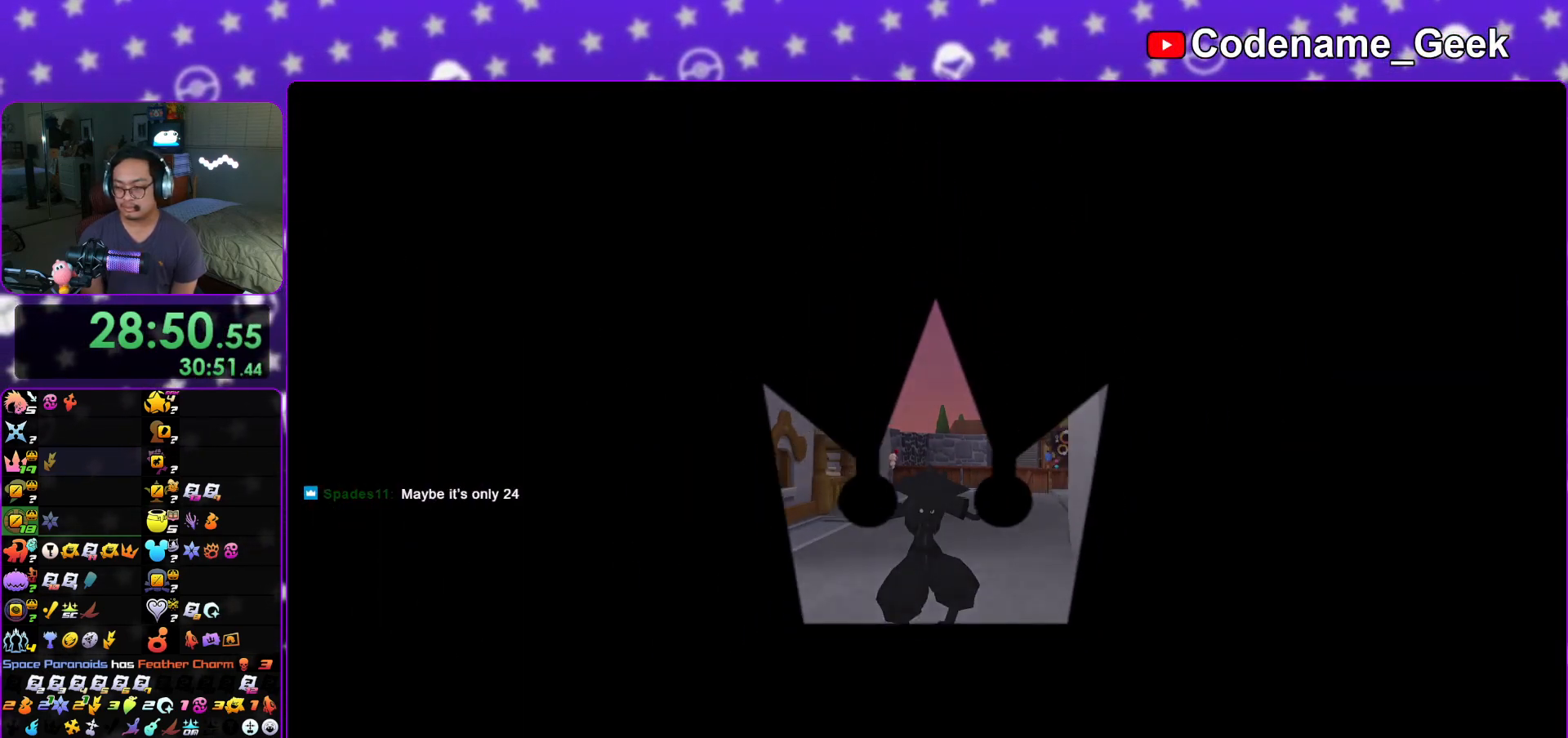
{"buttons": ["B"], "left_stick": "center", "right_stick": "center", "events": [[50, "B", "up"], [166, "B", "down"], [350, "B", "up"], [400, "B", "down"], [467, "left_stick", "center"]]}
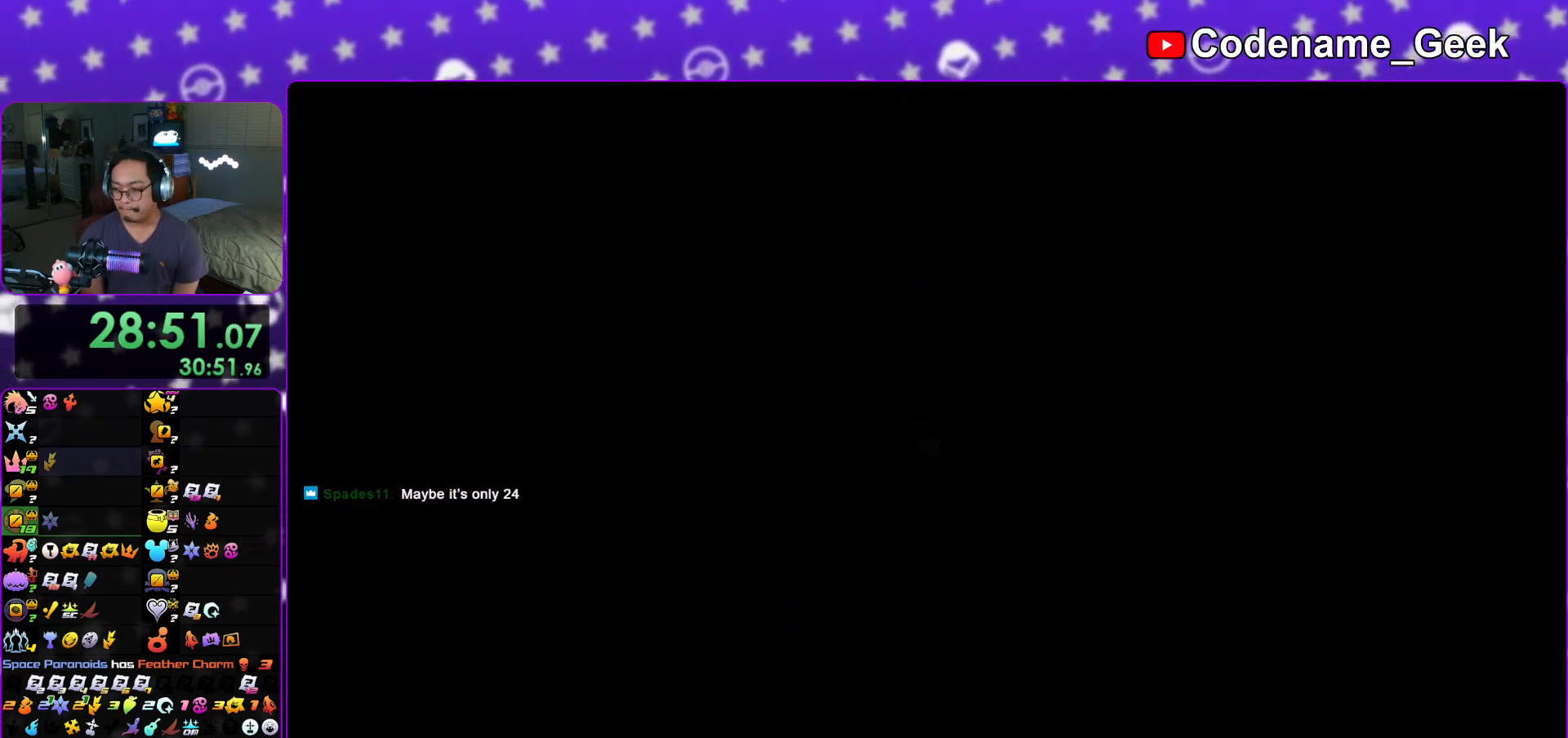
{"buttons": ["B"], "left_stick": "center", "right_stick": "center", "events": [[17, "B", "up"], [51, "B", "down"], [151, "B", "up"], [184, "B", "down"], [284, "B", "up"], [368, "B", "down"], [401, "B", "up"], [501, "B", "down"]]}
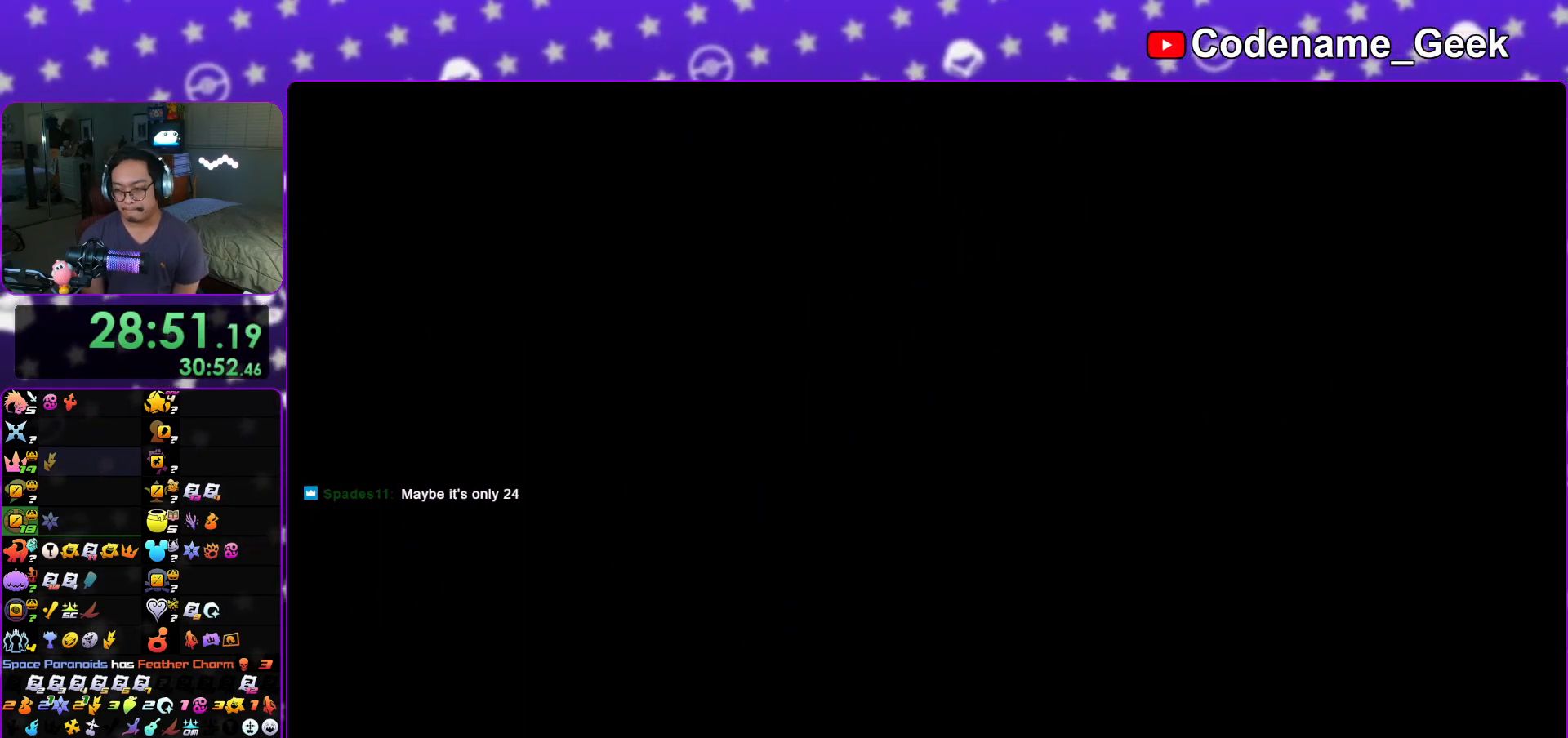
{"buttons": [], "left_stick": "down", "right_stick": "center", "events": [[50, "B", "up"], [83, "left_stick", "down"], [317, "B", "down"], [350, "B", "up"]]}
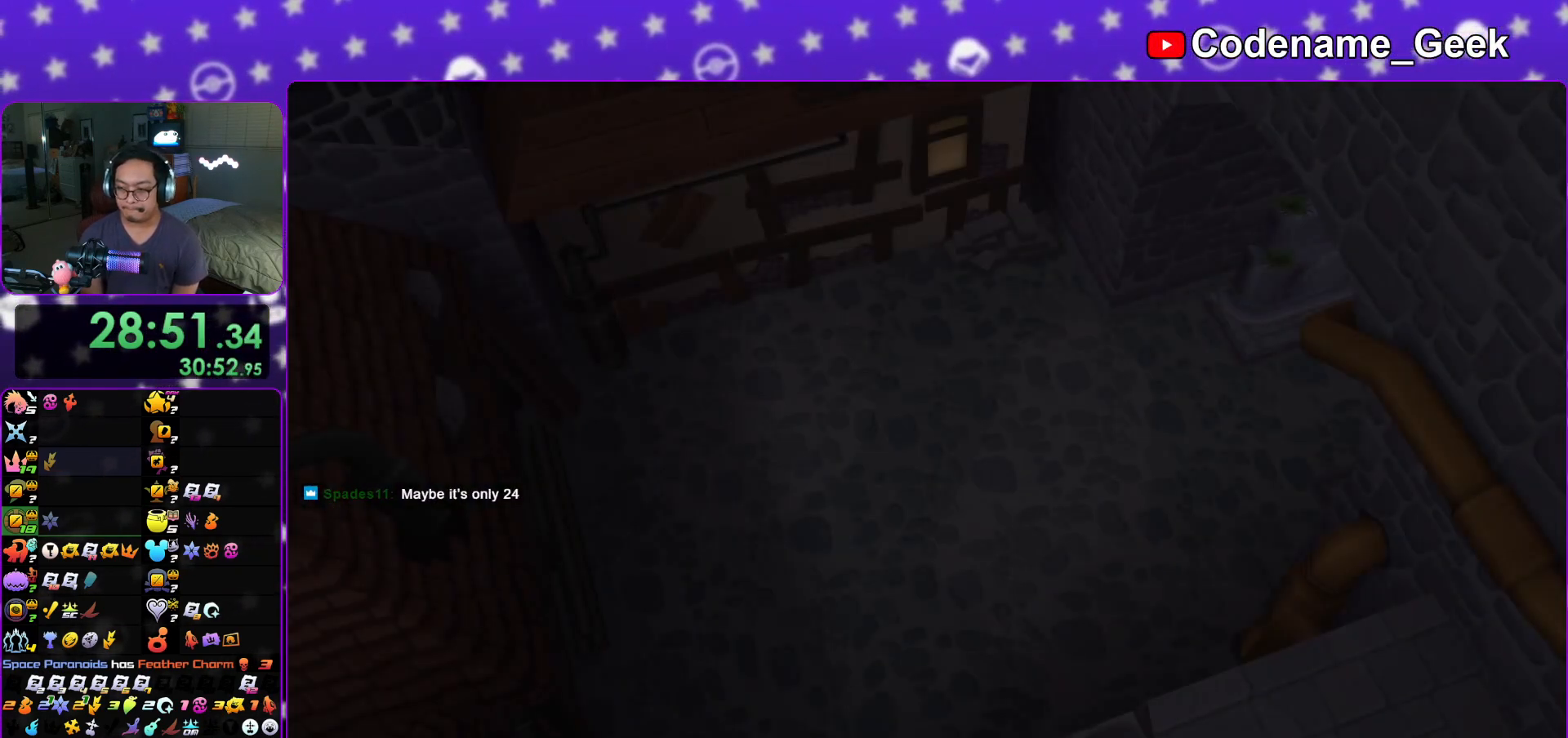
{"buttons": [], "left_stick": "down", "right_stick": "center", "events": [[17, "A", "down"], [51, "A", "up"], [101, "B", "down"], [151, "B", "up"], [184, "A", "down"], [351, "B", "down"], [367, "A", "up"], [451, "B", "up"]]}
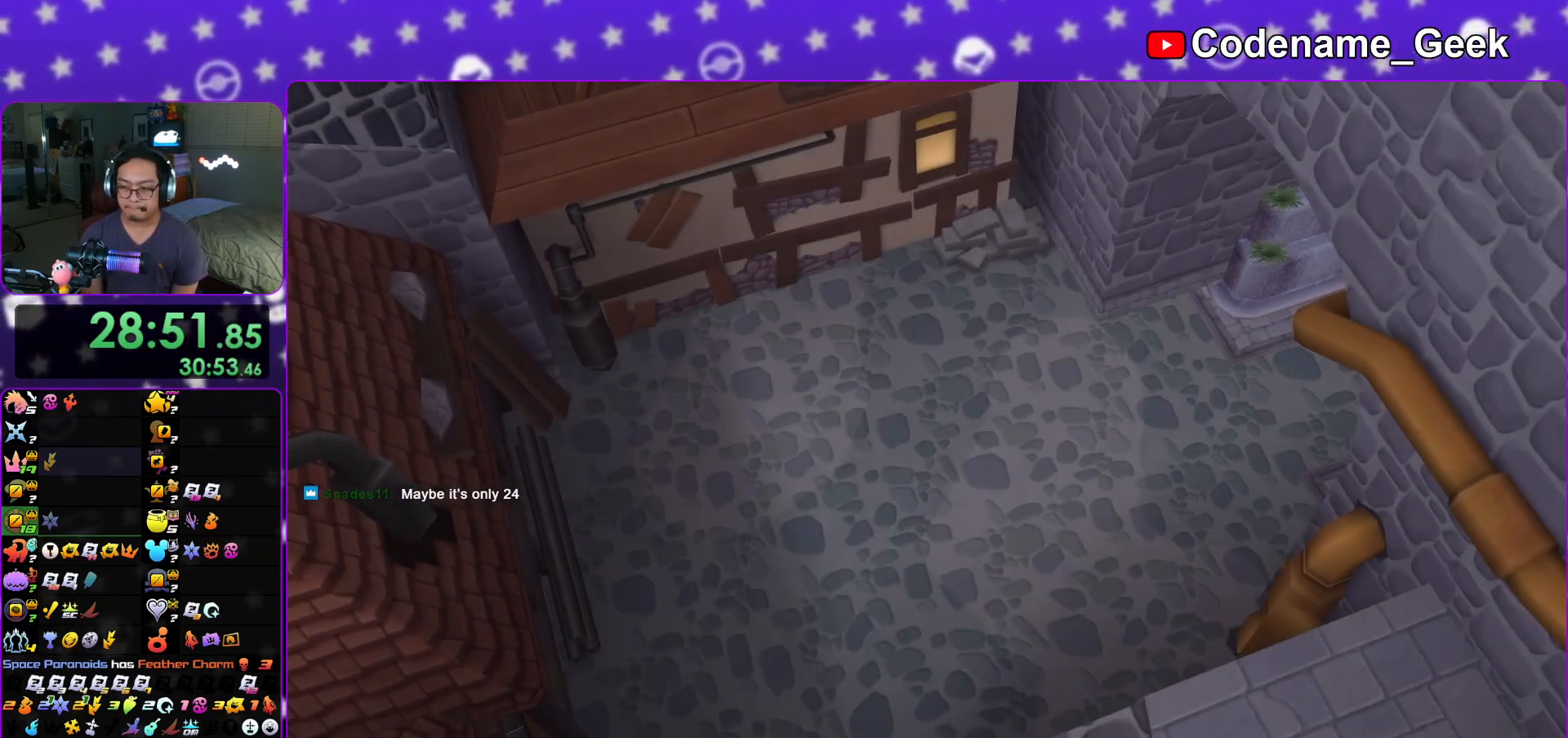
{"buttons": ["B"], "left_stick": "down", "right_stick": "center", "events": [[167, "START", "down"], [284, "START", "up"], [417, "A", "down"], [484, "A", "up"], [484, "B", "down"]]}
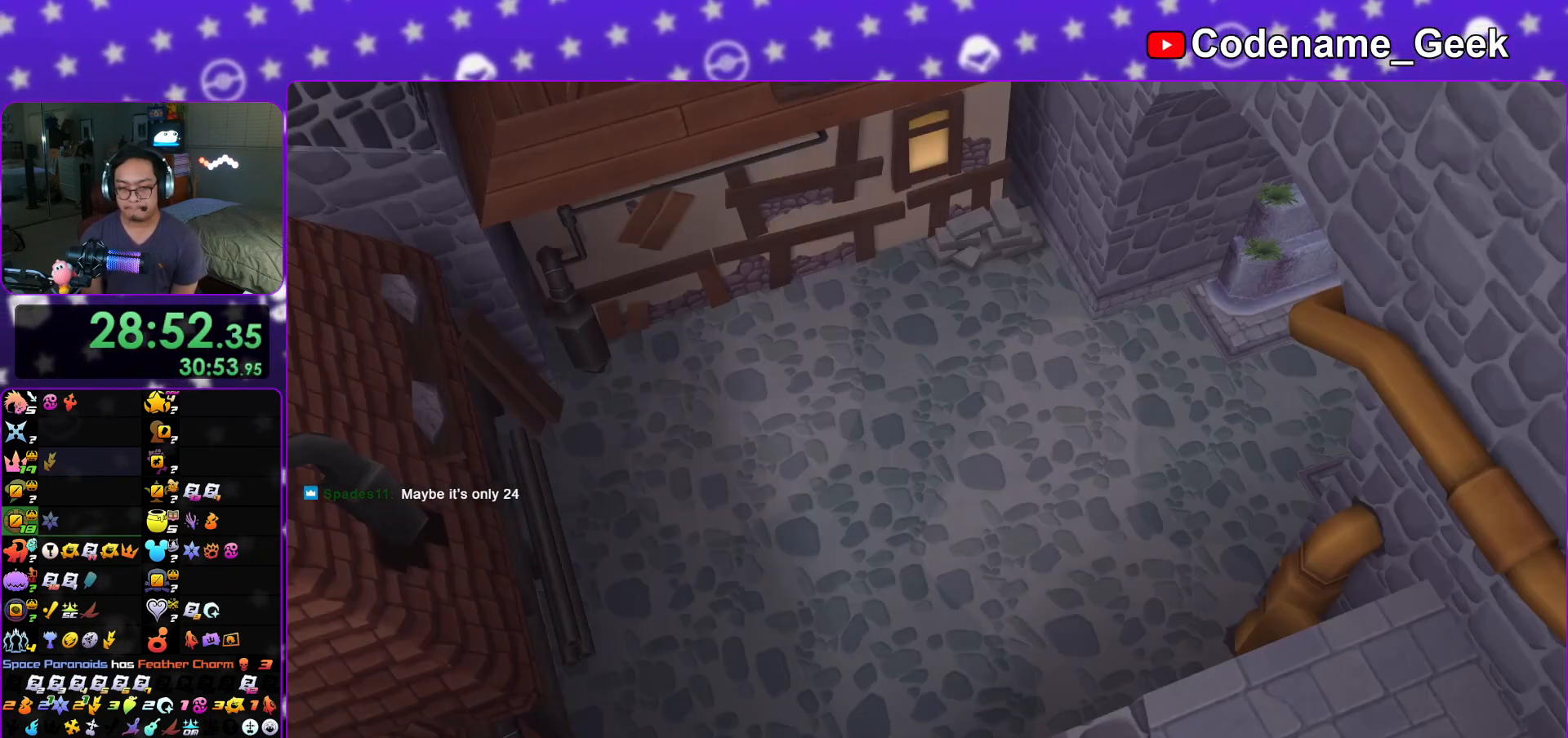
{"buttons": [], "left_stick": "center", "right_stick": "center", "events": [[67, "A", "down"], [67, "B", "up"], [67, "left_stick", "center"], [167, "A", "up"], [201, "B", "down"], [317, "A", "down"], [317, "B", "up"], [384, "A", "up"], [384, "B", "down"], [468, "B", "up"], [484, "A", "down"], [501, "A", "up"]]}
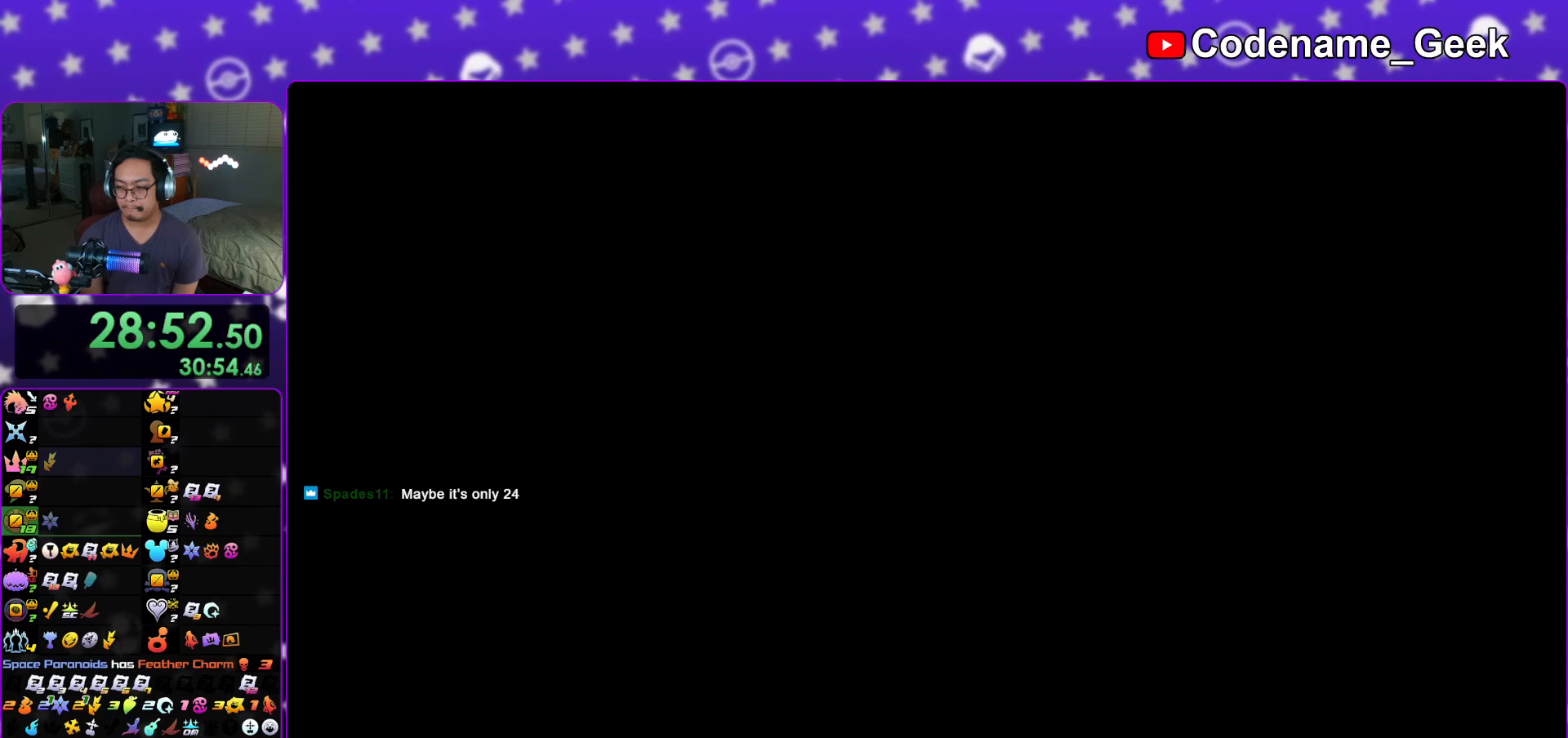
{"buttons": ["A"], "left_stick": "center", "right_stick": "center", "events": [[33, "B", "down"], [83, "A", "down"], [83, "B", "up"], [133, "A", "up"], [150, "B", "down"], [200, "B", "up"], [234, "A", "down"], [267, "A", "up"], [284, "B", "down"], [334, "B", "up"], [350, "A", "down"], [400, "A", "up"], [434, "B", "down"], [467, "B", "up"], [484, "A", "down"]]}
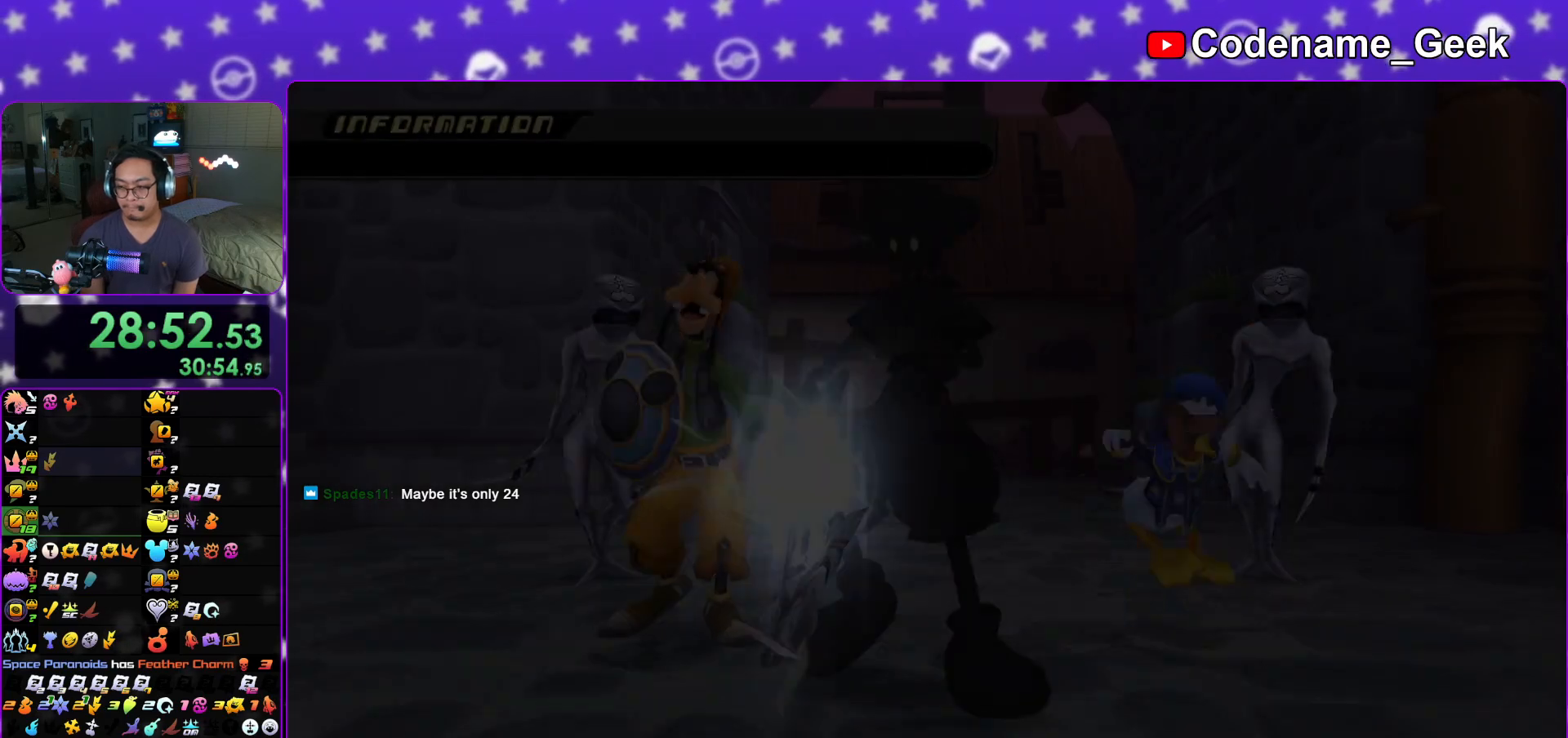
{"buttons": [], "left_stick": "center", "right_stick": "center", "events": [[34, "A", "up"], [34, "B", "down"], [101, "B", "up"], [117, "A", "down"], [151, "A", "up"], [167, "B", "down"], [234, "A", "down"], [234, "B", "up"], [284, "A", "up"], [301, "B", "down"], [367, "B", "up"], [384, "A", "down"], [401, "A", "up"], [418, "B", "down"], [484, "B", "up"]]}
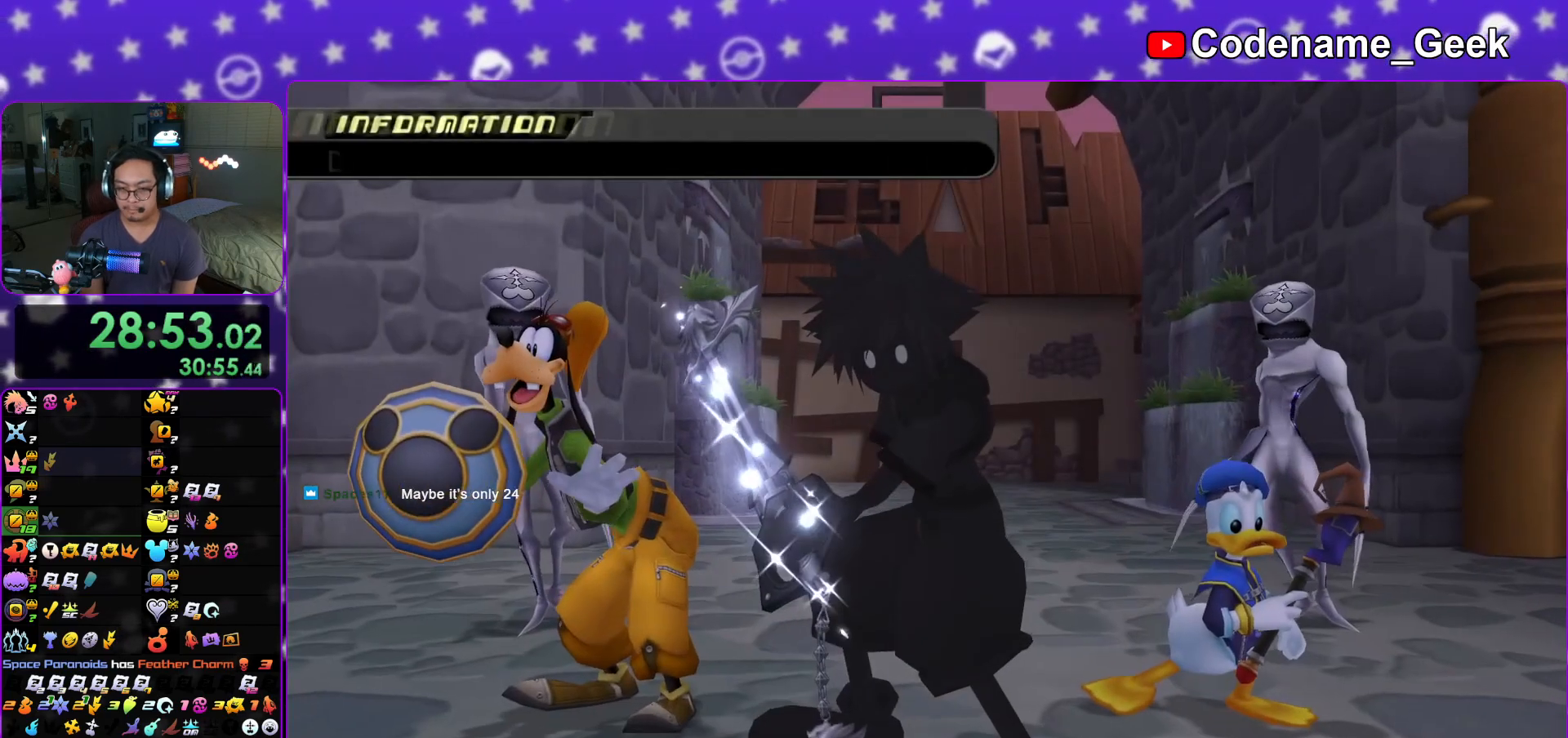
{"buttons": [], "left_stick": "center", "right_stick": "center", "events": [[17, "A", "down"], [50, "A", "up"], [67, "B", "down"], [117, "B", "up"]]}
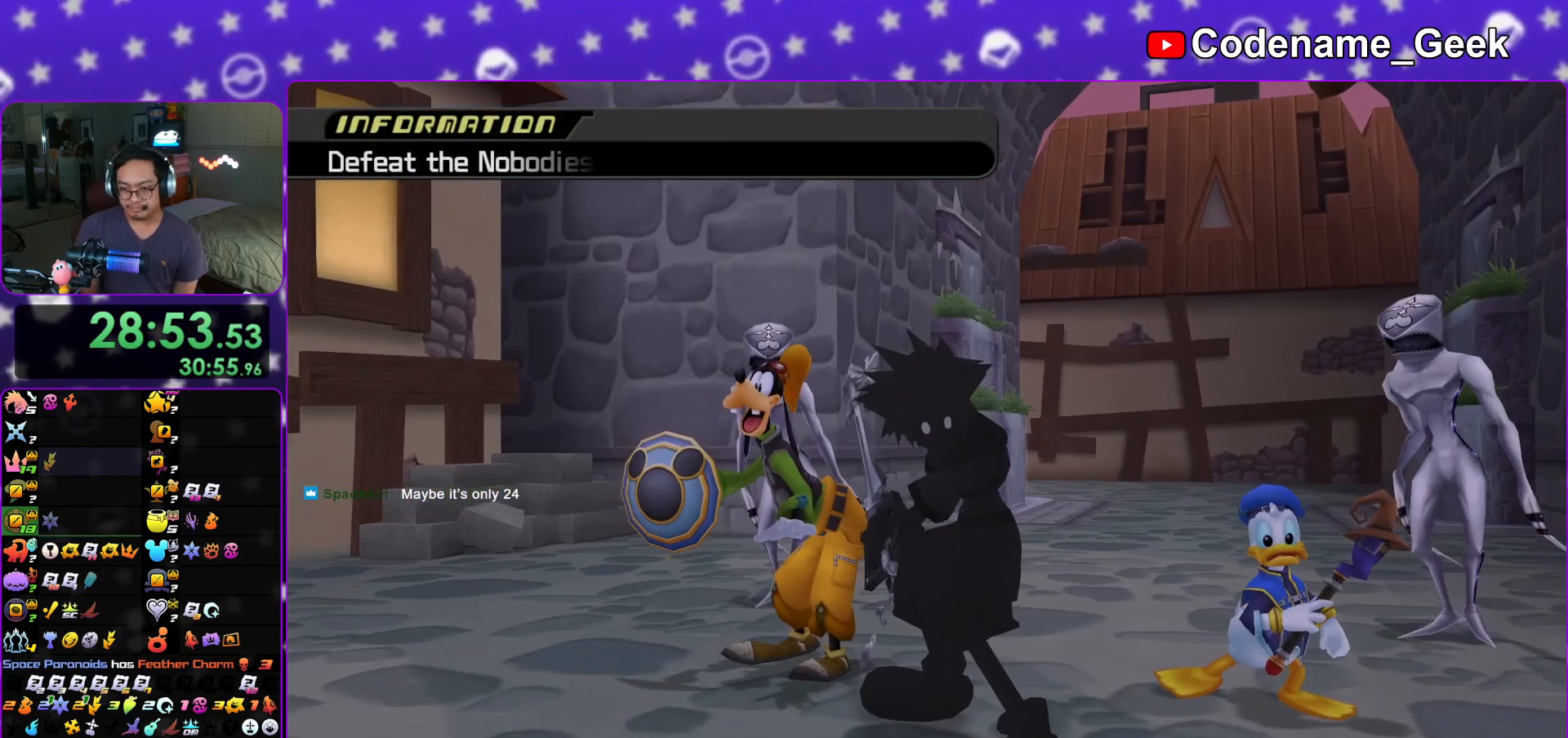
{"buttons": [], "left_stick": "up-left", "right_stick": "center", "events": [[418, "left_stick", "up-left"]]}
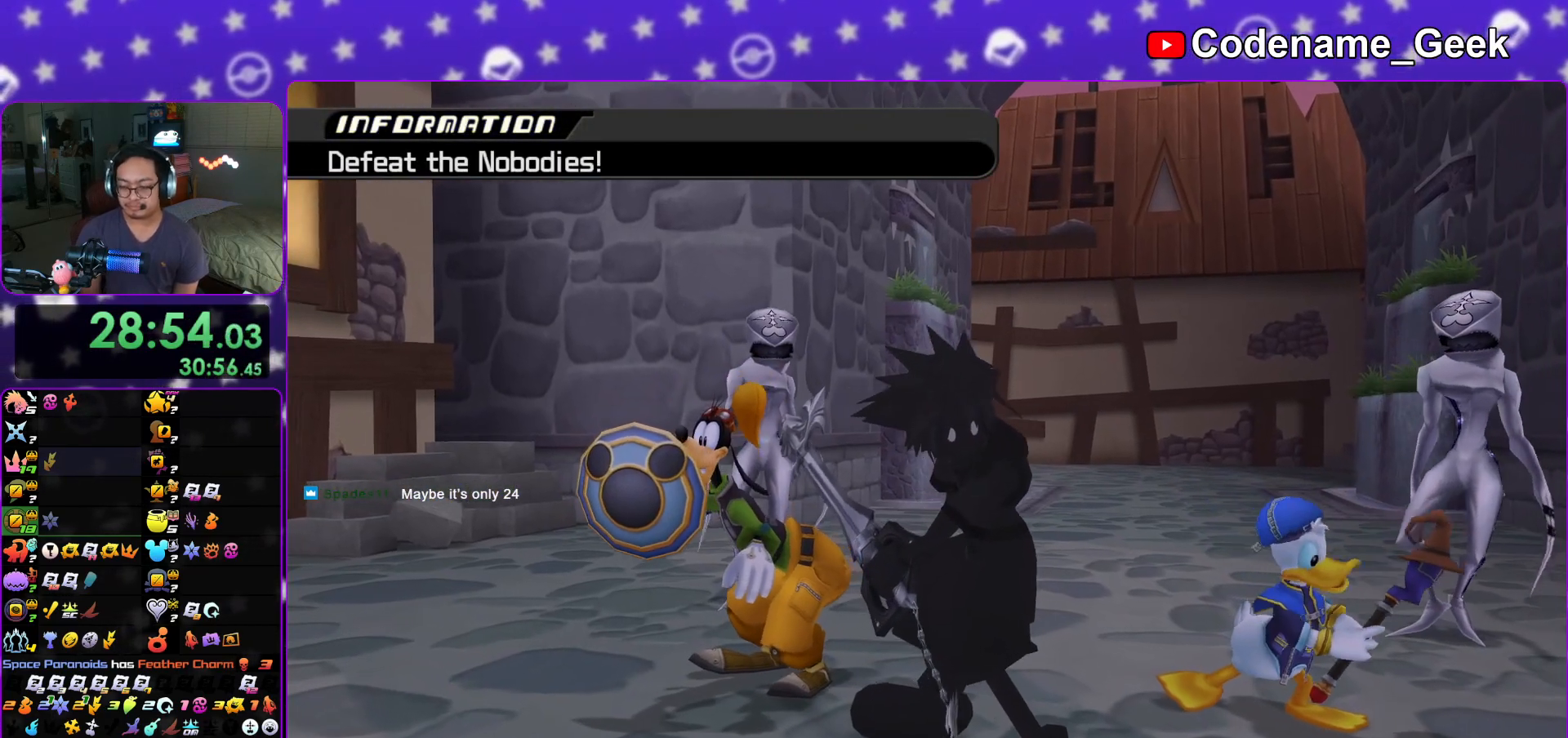
{"buttons": ["L1"], "left_stick": "right", "right_stick": "center", "events": [[200, "L1", "down"], [400, "R1", "down"], [417, "left_stick", "down"], [484, "left_stick", "right"], [500, "R1", "up"]]}
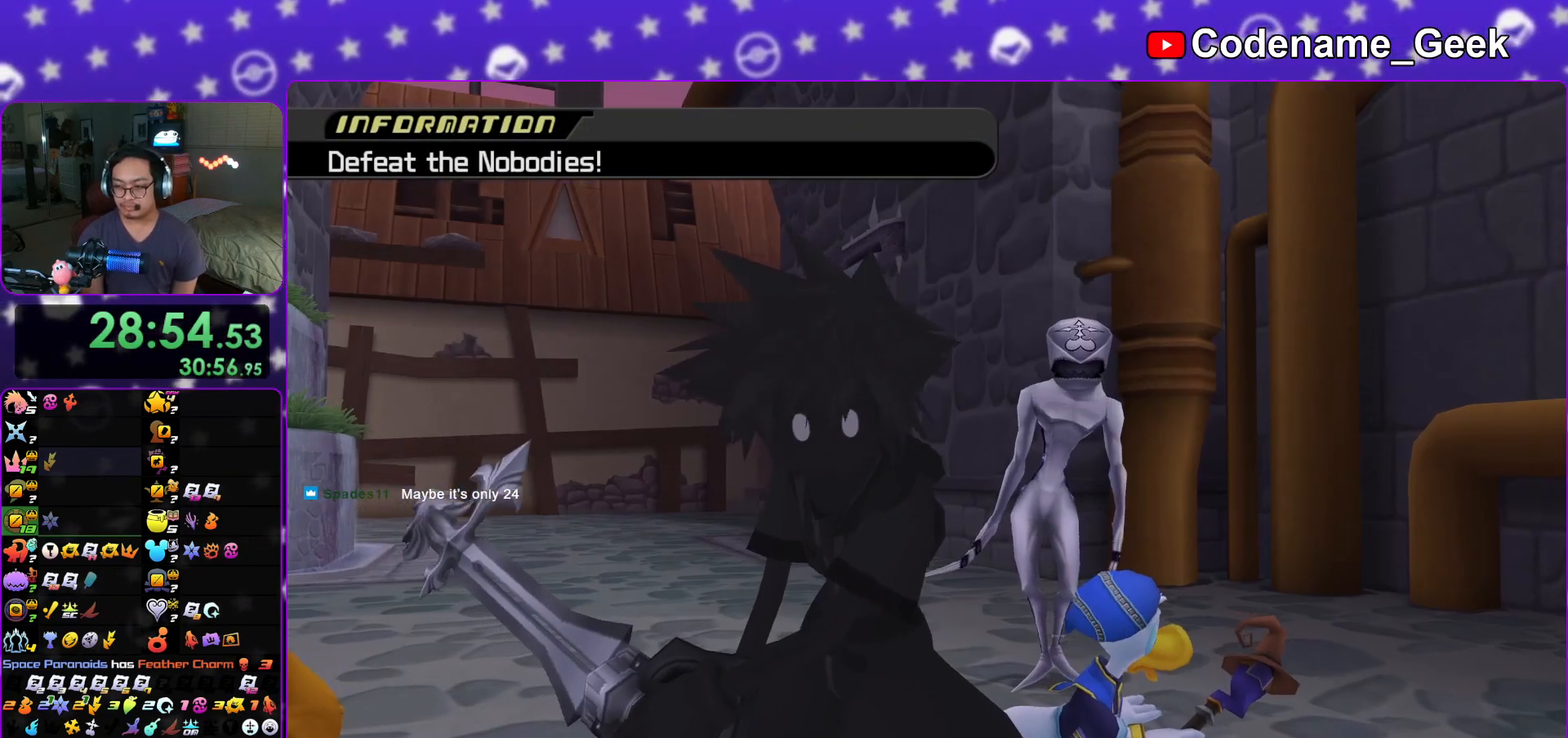
{"buttons": ["L1"], "left_stick": "down", "right_stick": "down", "events": [[51, "left_stick", "up"], [151, "left_stick", "left"], [201, "left_stick", "down"], [284, "left_stick", "right"], [334, "left_stick", "up"], [434, "left_stick", "left"], [434, "right_stick", "down"], [484, "left_stick", "down"]]}